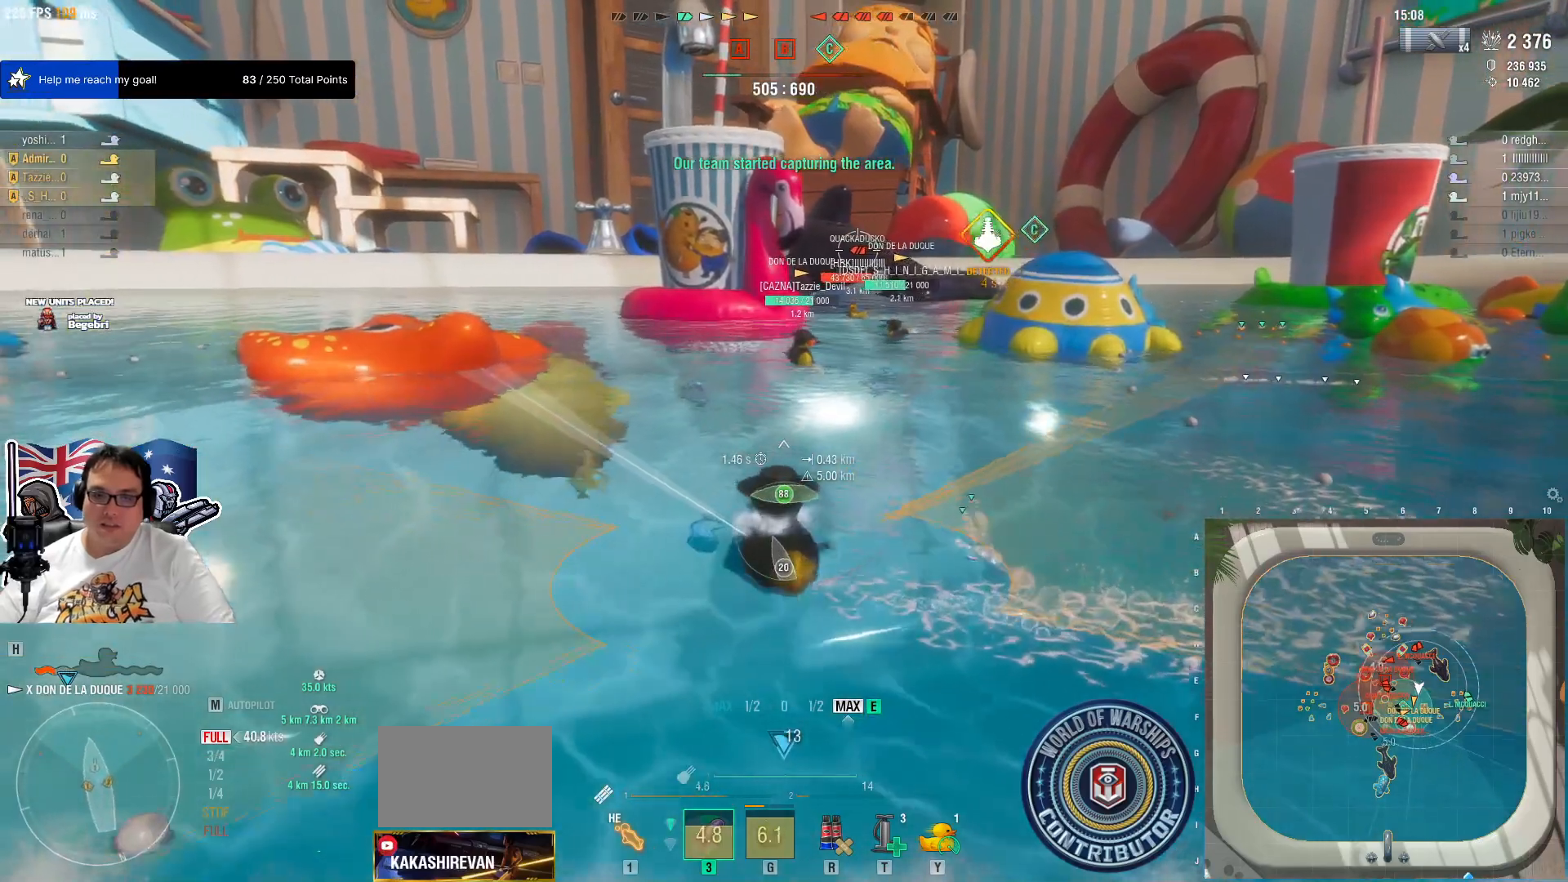
Gameplay with keyboard and mouse; each line is a JSON object with the keys and mouse buttons held at the frame after it. "events" lists presses ("down") and releases ("up") of "1", "2", "3", "4", "5", "a", "alt", "c", "caps_lock", "ctrl", "d", "e", "f", "g", "q", "r", "s", "shift", "space", "t", "tab", "v", "w", "x", "z", "mouse_left", "mouse_wheel" and "mouse_right" between this image and that frame as [ms after this image, input, new state], when the widget could be followed in between. "mouse_left", "mouse_wheel", "mouse_right" = the "left", "wheel", "right" buttons of the "mouse" list. No other keys are recorded. "wheel" means that the mouse wheel is clicked or scrolled. "mouse_move" is the direction in which the mouse moves at that frame (one of eight, or "still"), when it could be read.
{"keys": ["r"], "mouse": [], "mouse_move": "still", "events": [[484, "r", "down"]]}
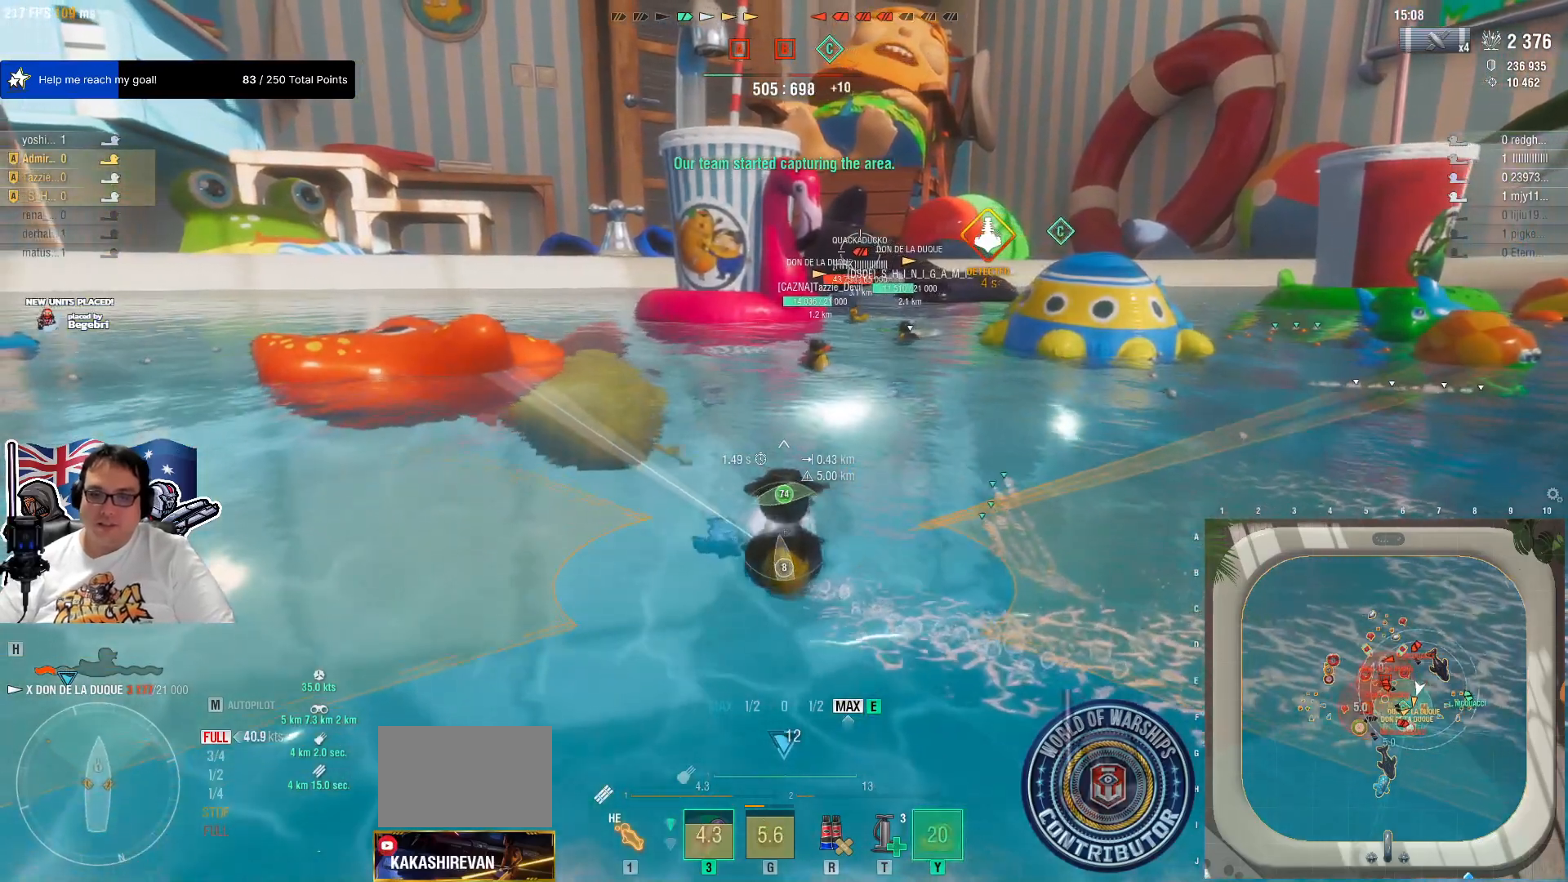
{"keys": [], "mouse": [], "mouse_move": "still", "events": [[167, "r", "up"]]}
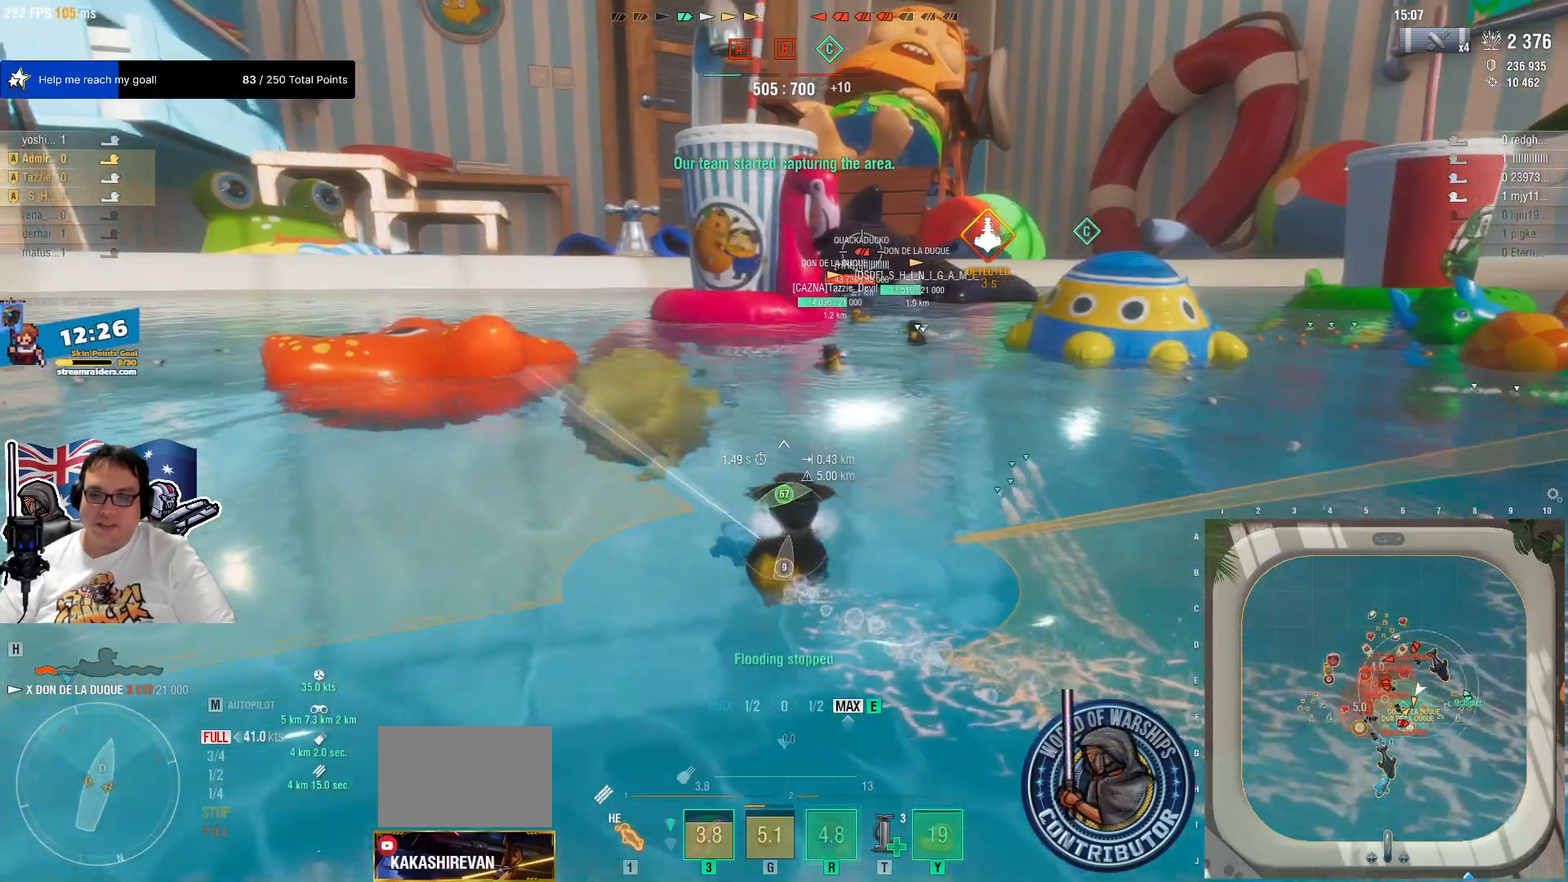
{"keys": [], "mouse": [], "mouse_move": "still", "events": [[34, "t", "down"], [184, "t", "up"]]}
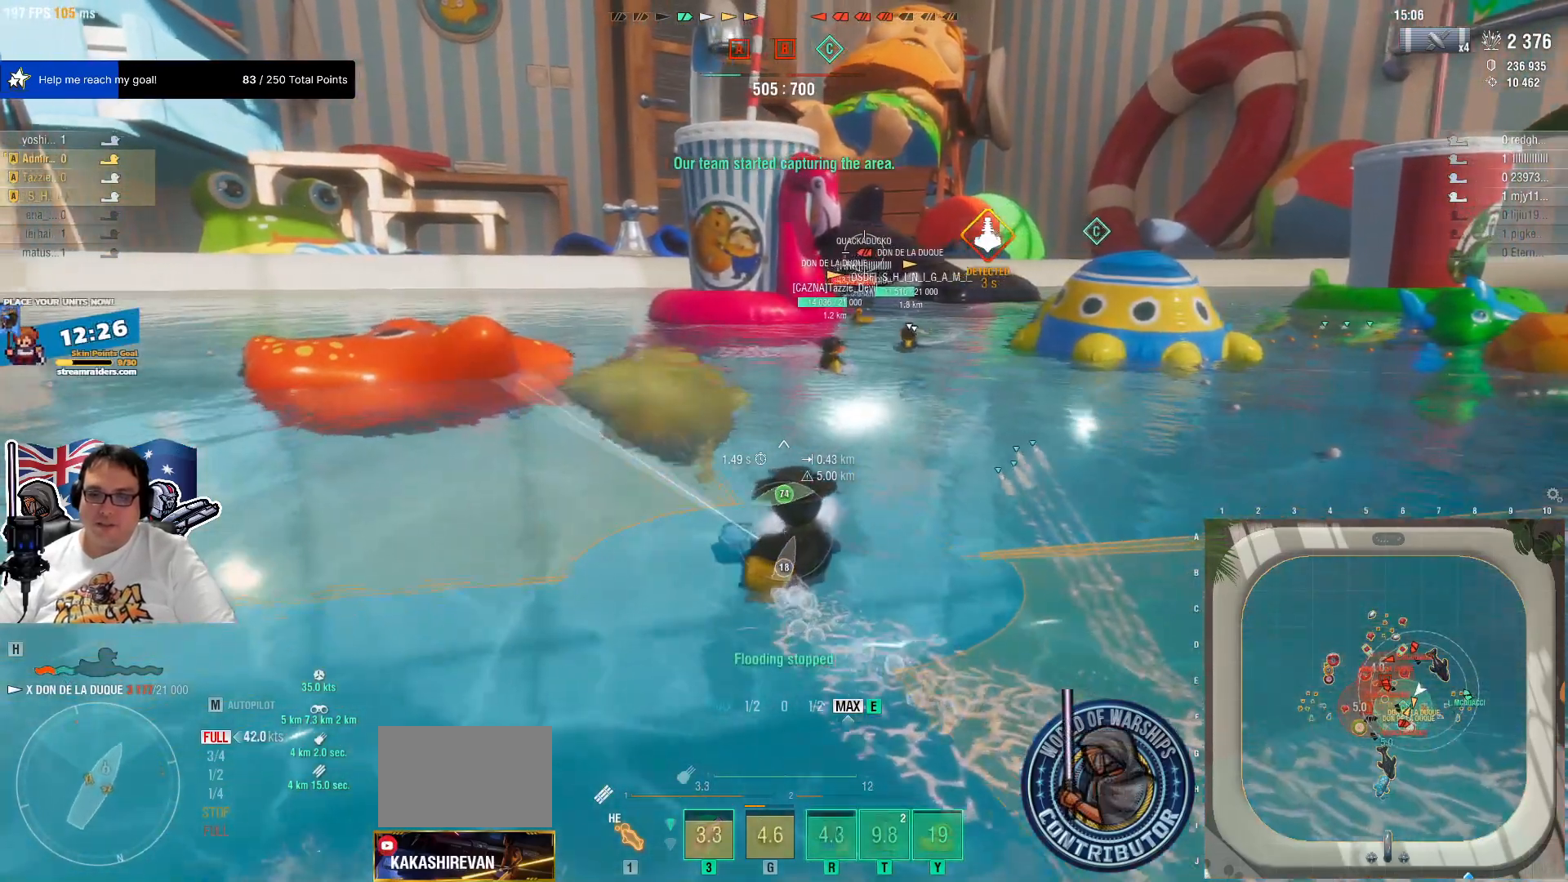
{"keys": ["q"], "mouse": [], "mouse_move": "still", "events": [[434, "q", "down"]]}
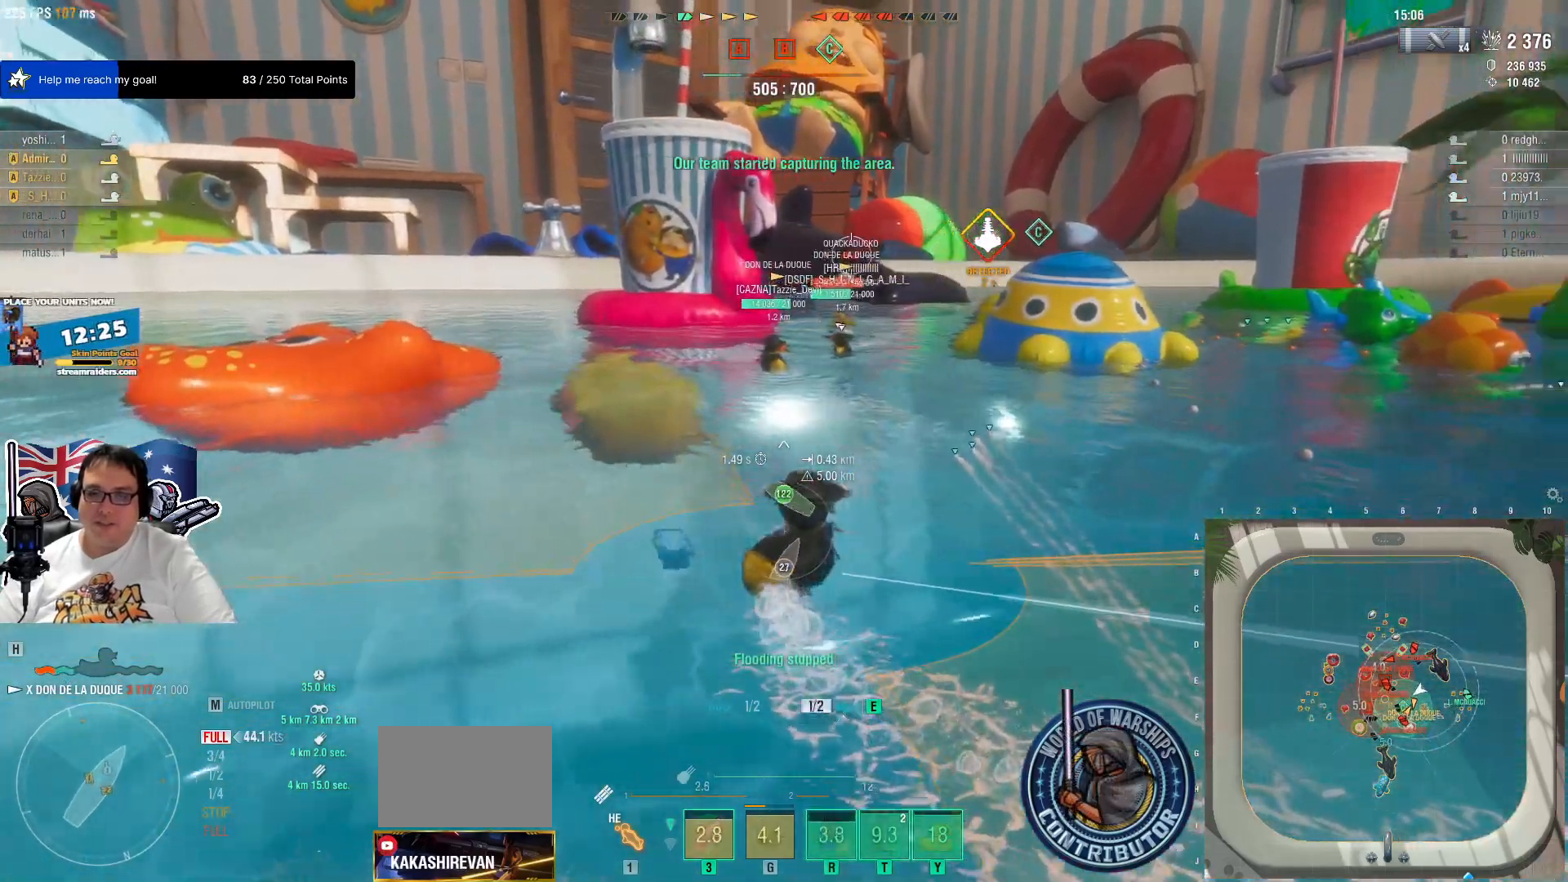
{"keys": ["q"], "mouse": [], "mouse_move": "still", "events": [[67, "q", "up"], [117, "q", "down"]]}
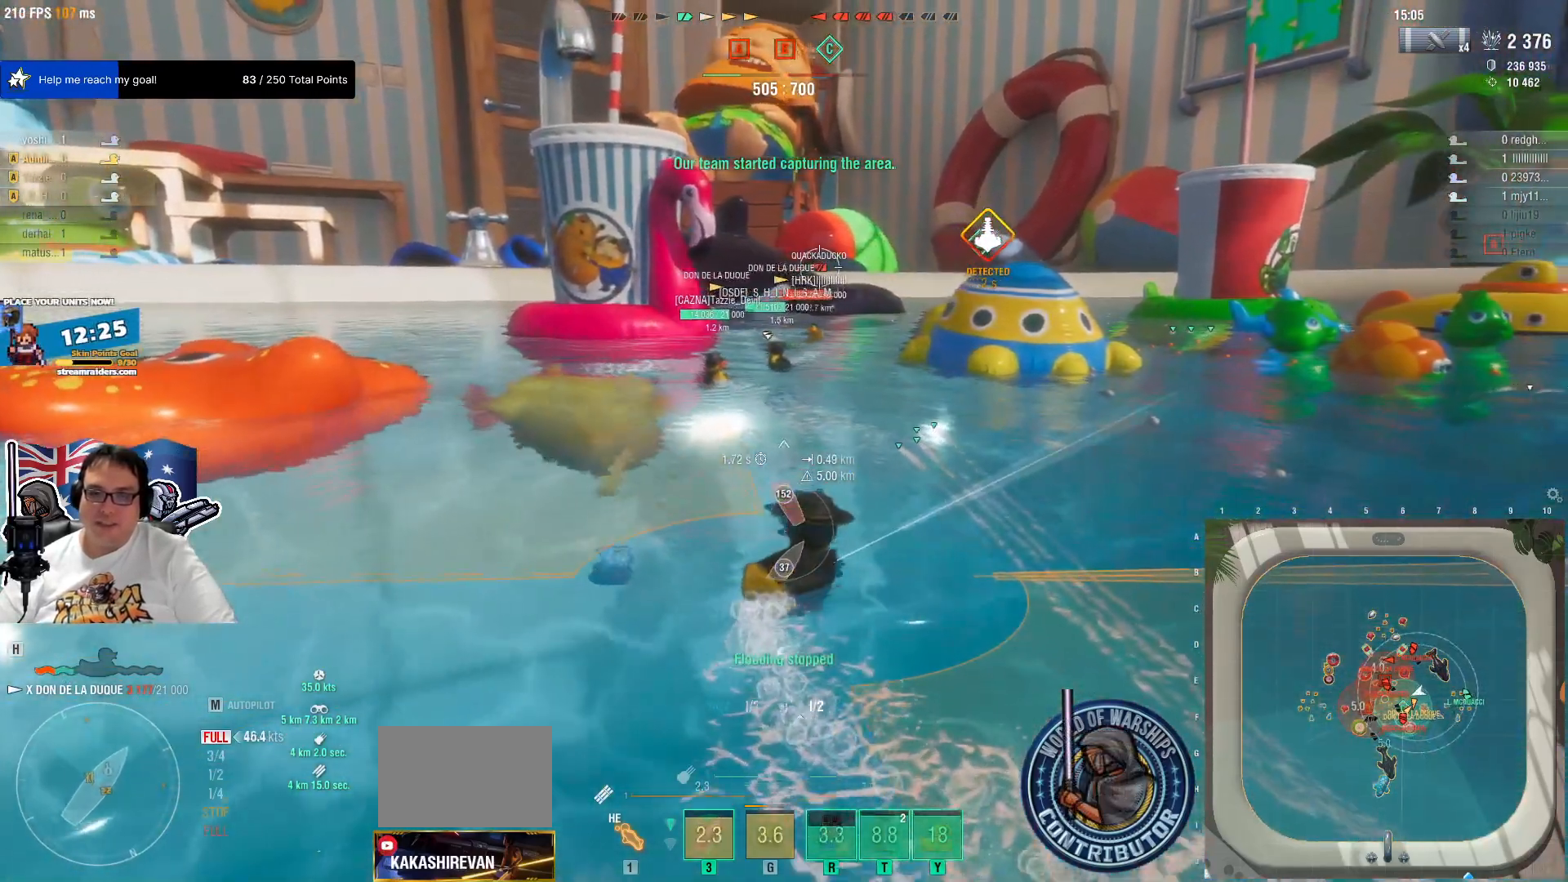
{"keys": [], "mouse": [], "mouse_move": "still", "events": [[50, "q", "up"], [267, "1", "down"], [417, "1", "up"]]}
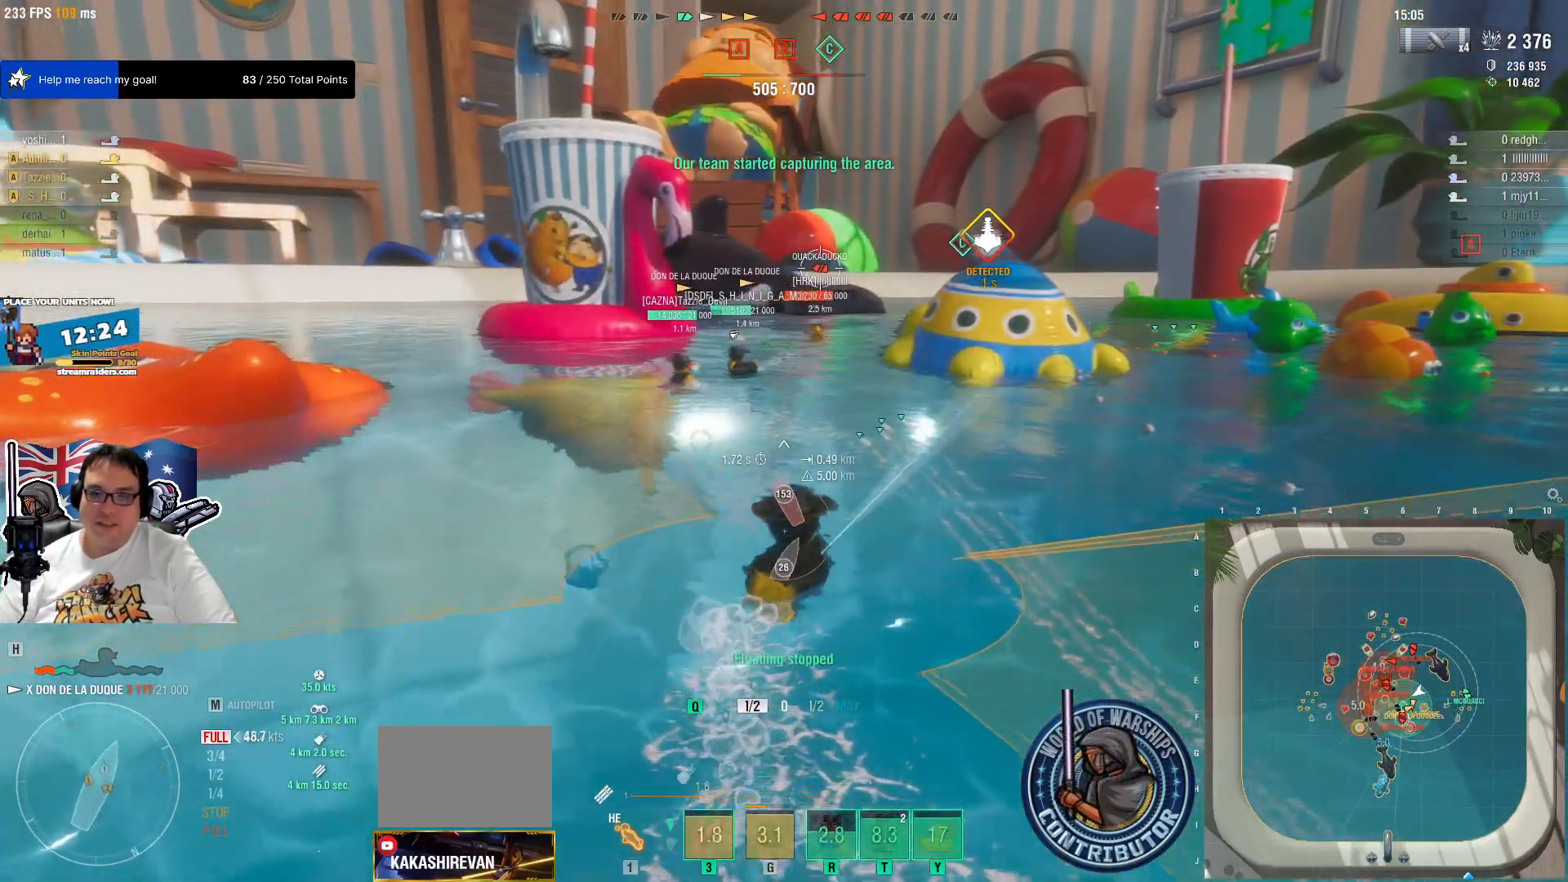
{"keys": [], "mouse": [], "mouse_move": "still", "events": []}
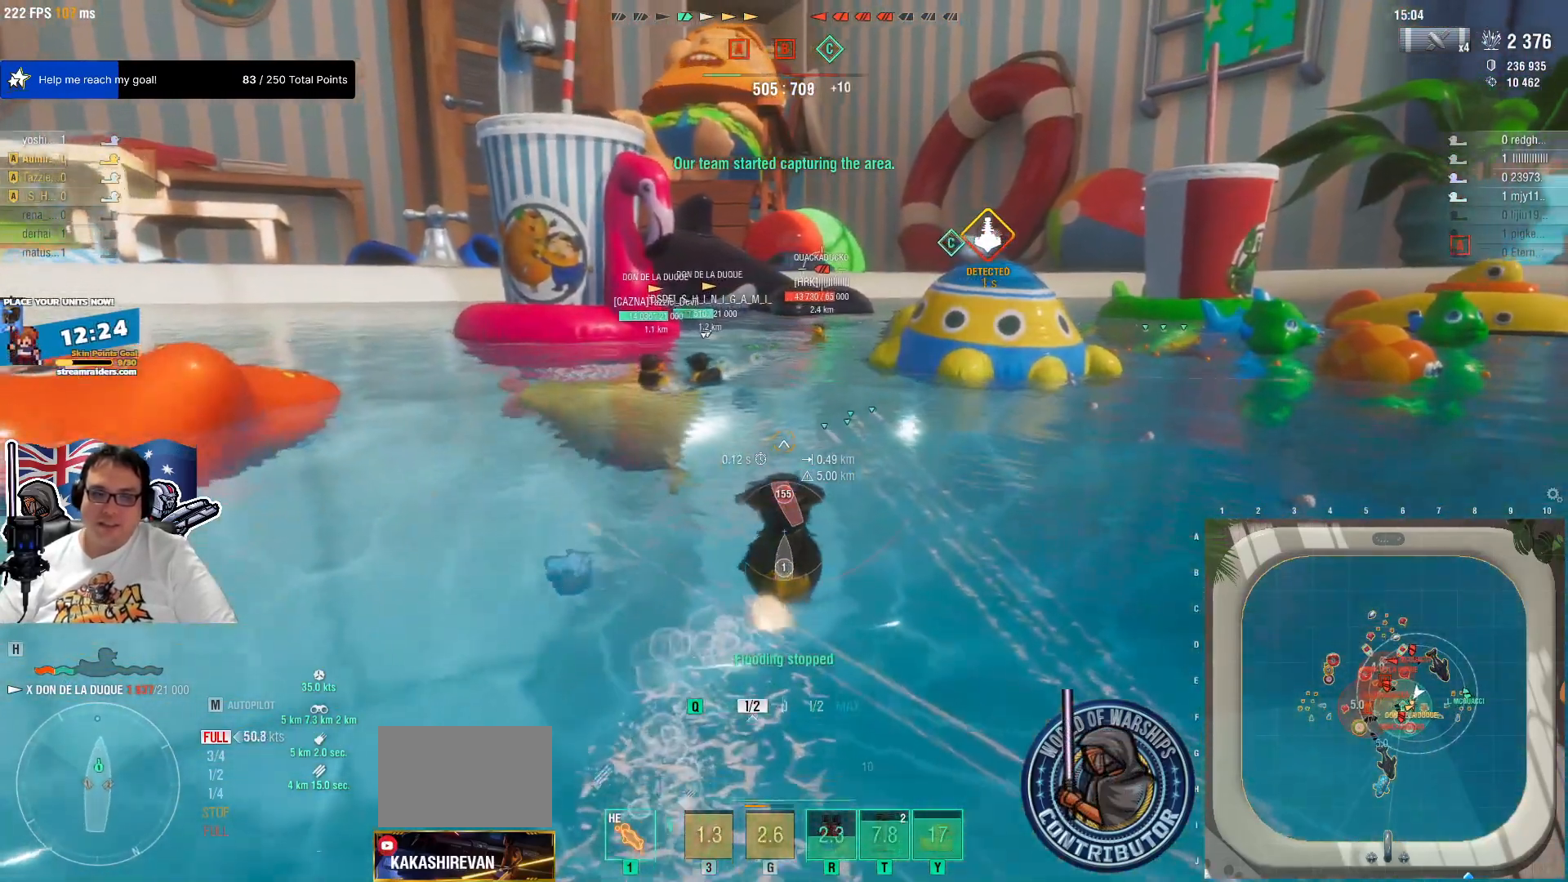
{"keys": ["q"], "mouse": [], "mouse_move": "still", "events": [[34, "q", "down"]]}
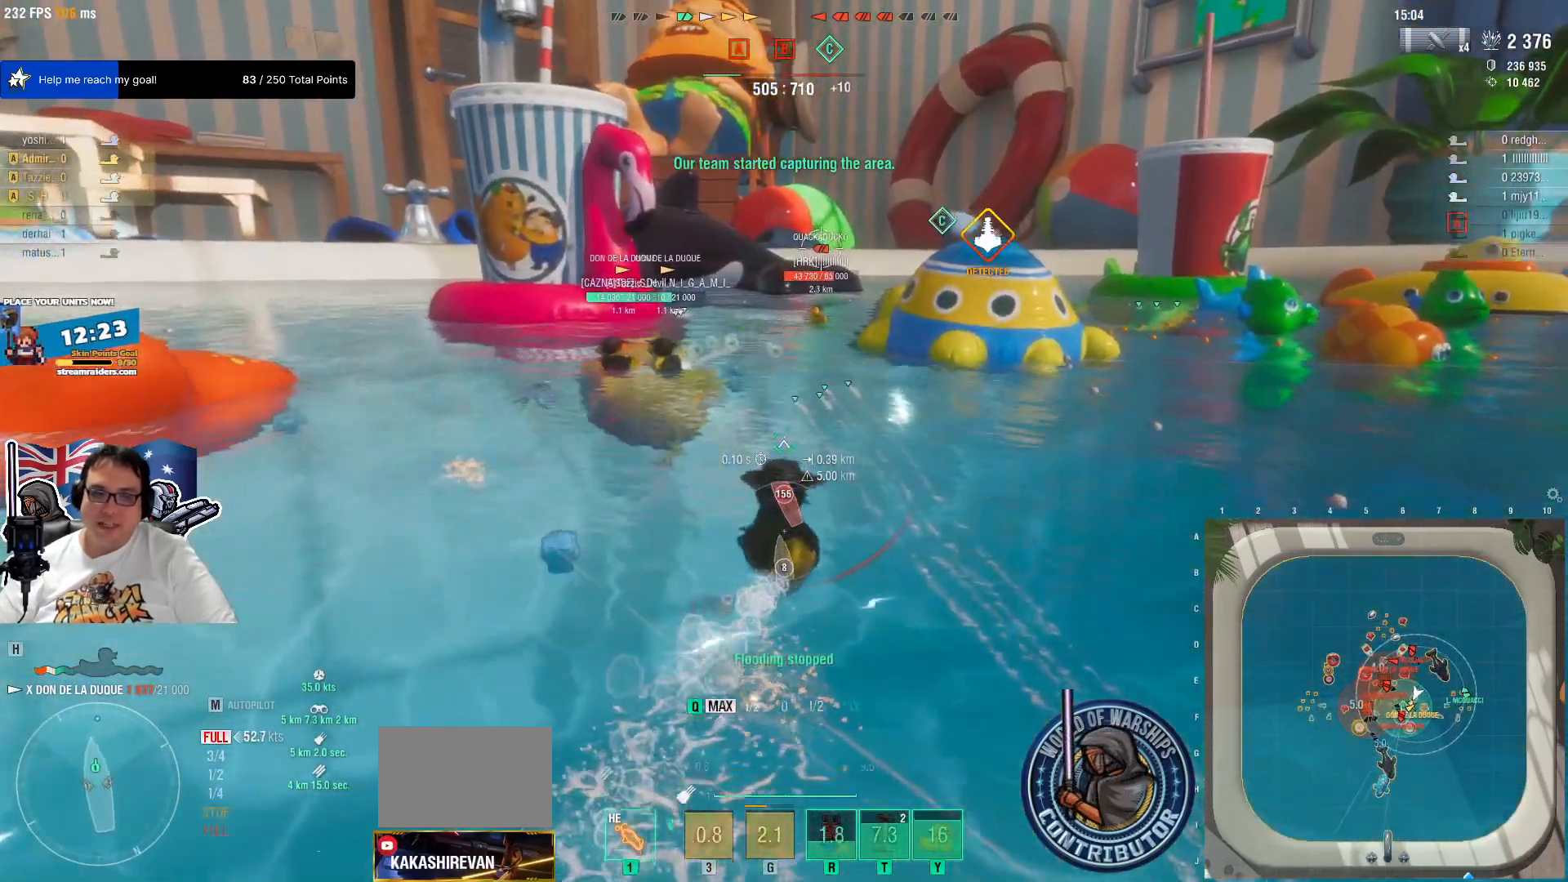
{"keys": [], "mouse": [], "mouse_move": "still", "events": [[467, "q", "up"]]}
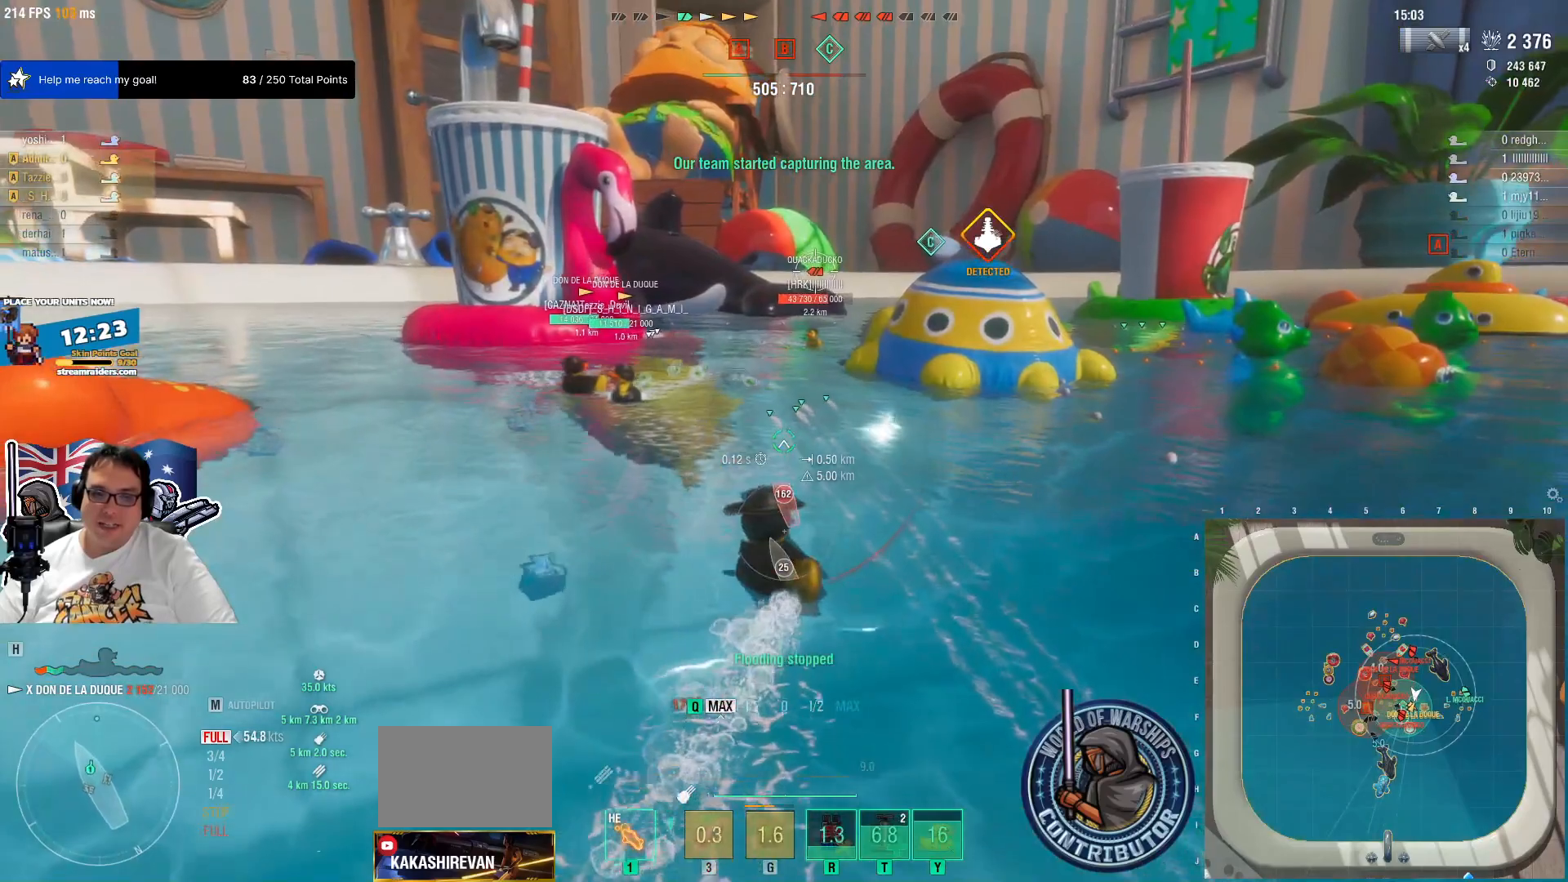
{"keys": ["e"], "mouse": [], "mouse_move": "still", "events": [[250, "e", "down"], [334, "e", "up"], [434, "e", "down"]]}
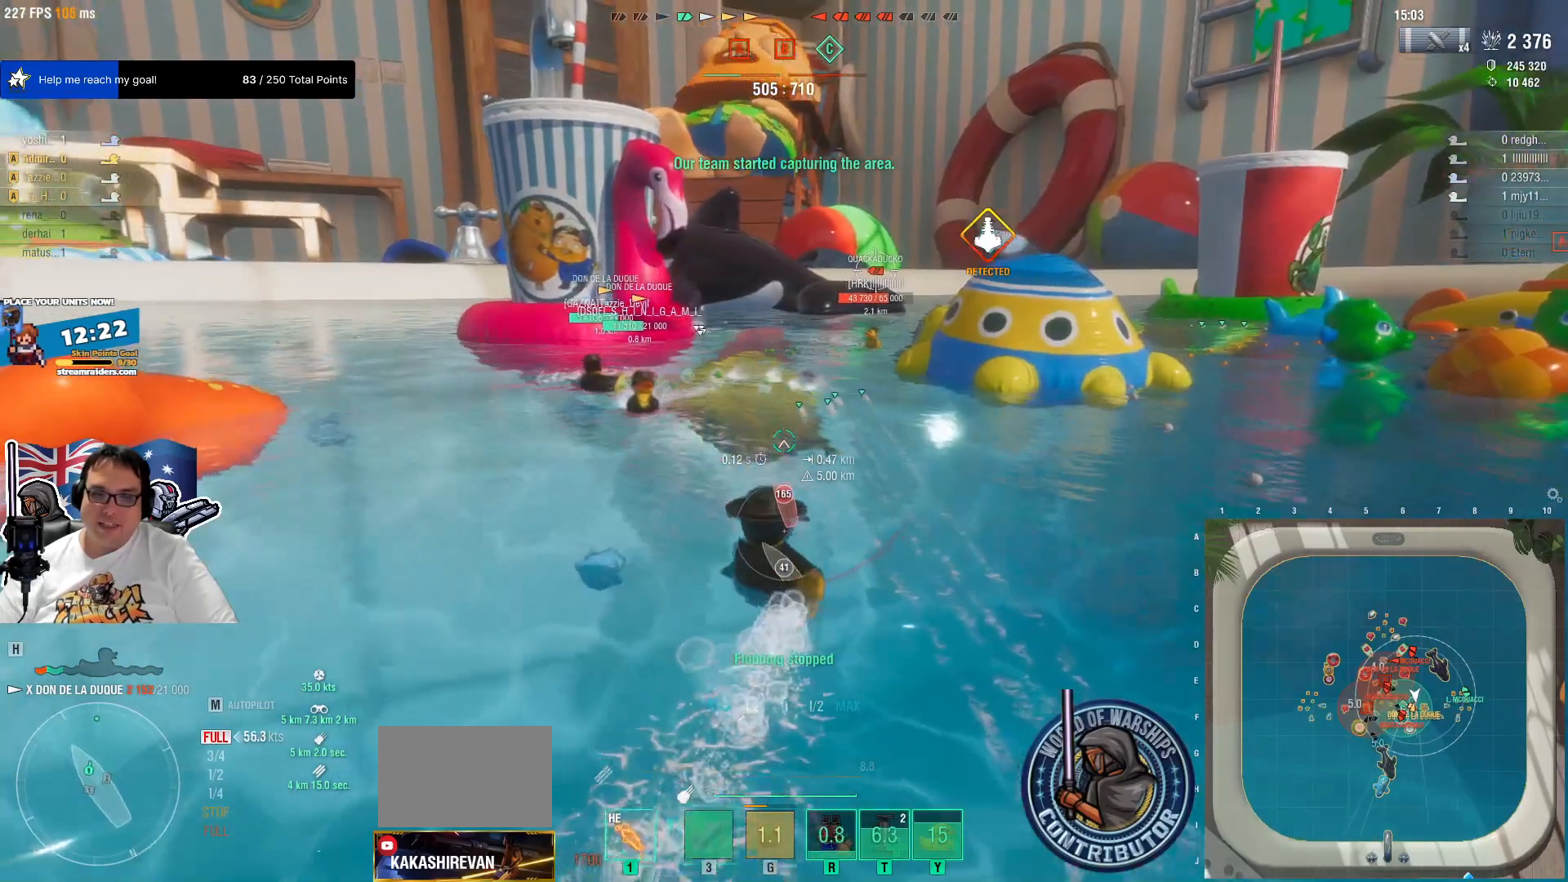
{"keys": [], "mouse": [], "mouse_move": "still", "events": [[34, "e", "up"]]}
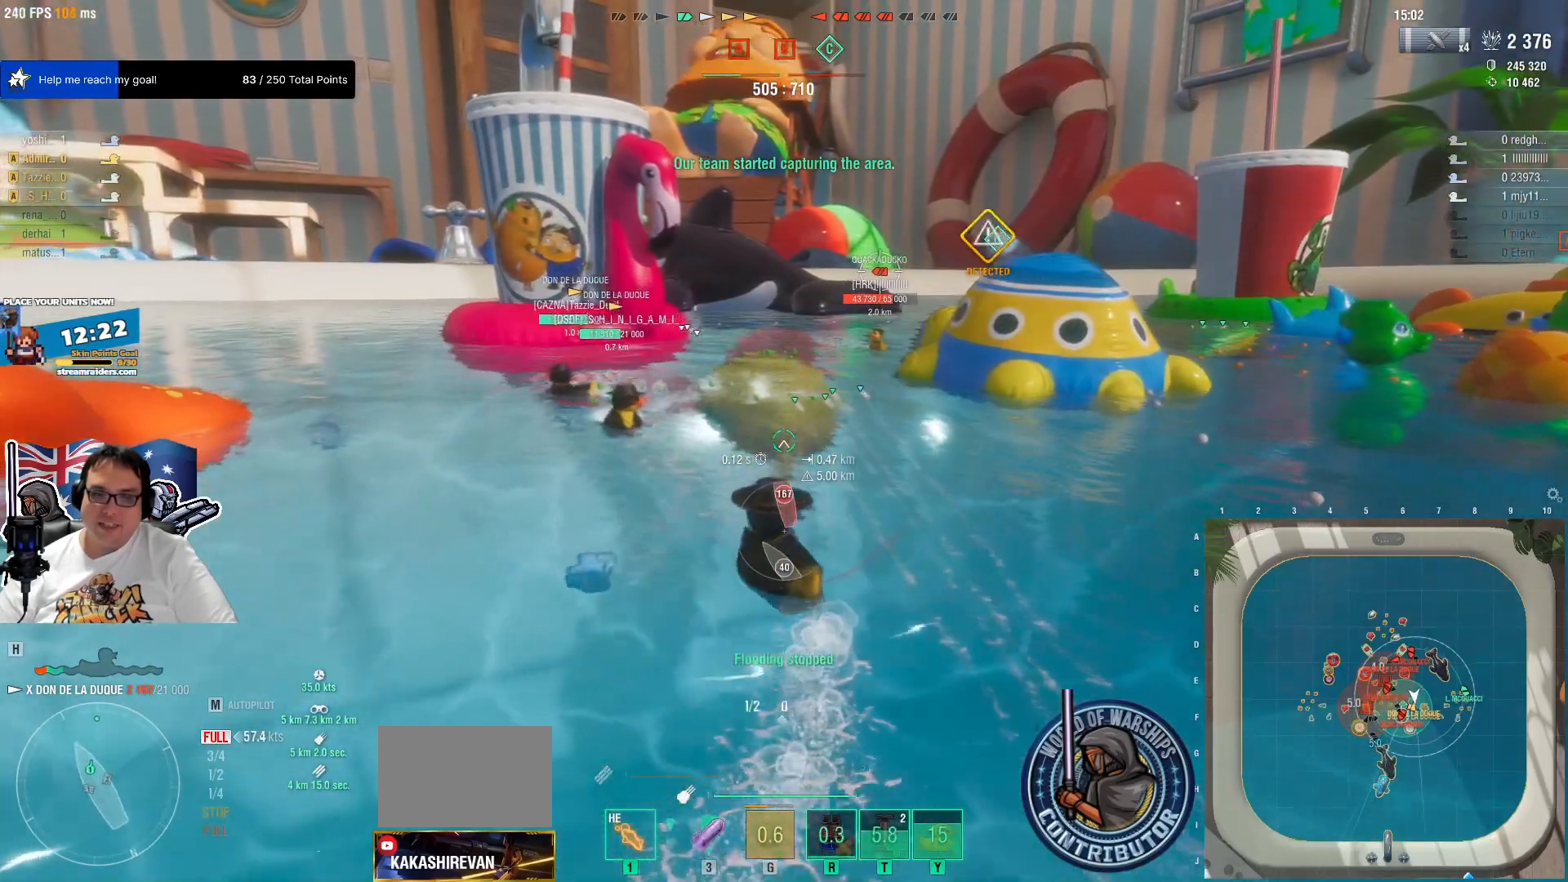
{"keys": [], "mouse": [], "mouse_move": "still", "events": []}
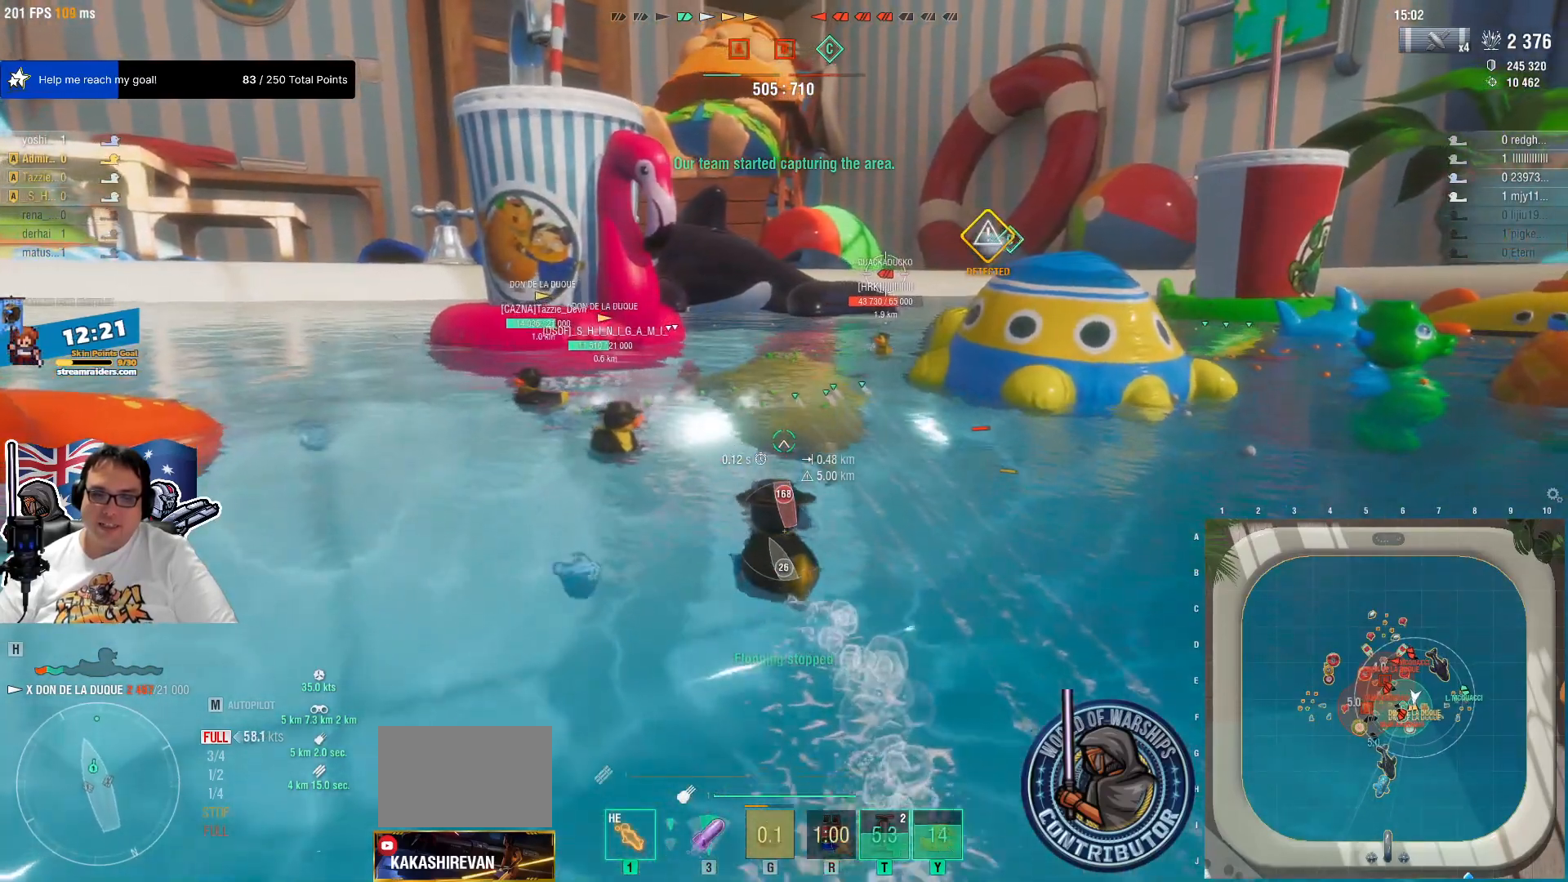
{"keys": ["g"], "mouse": [], "mouse_move": "still", "events": [[384, "g", "down"]]}
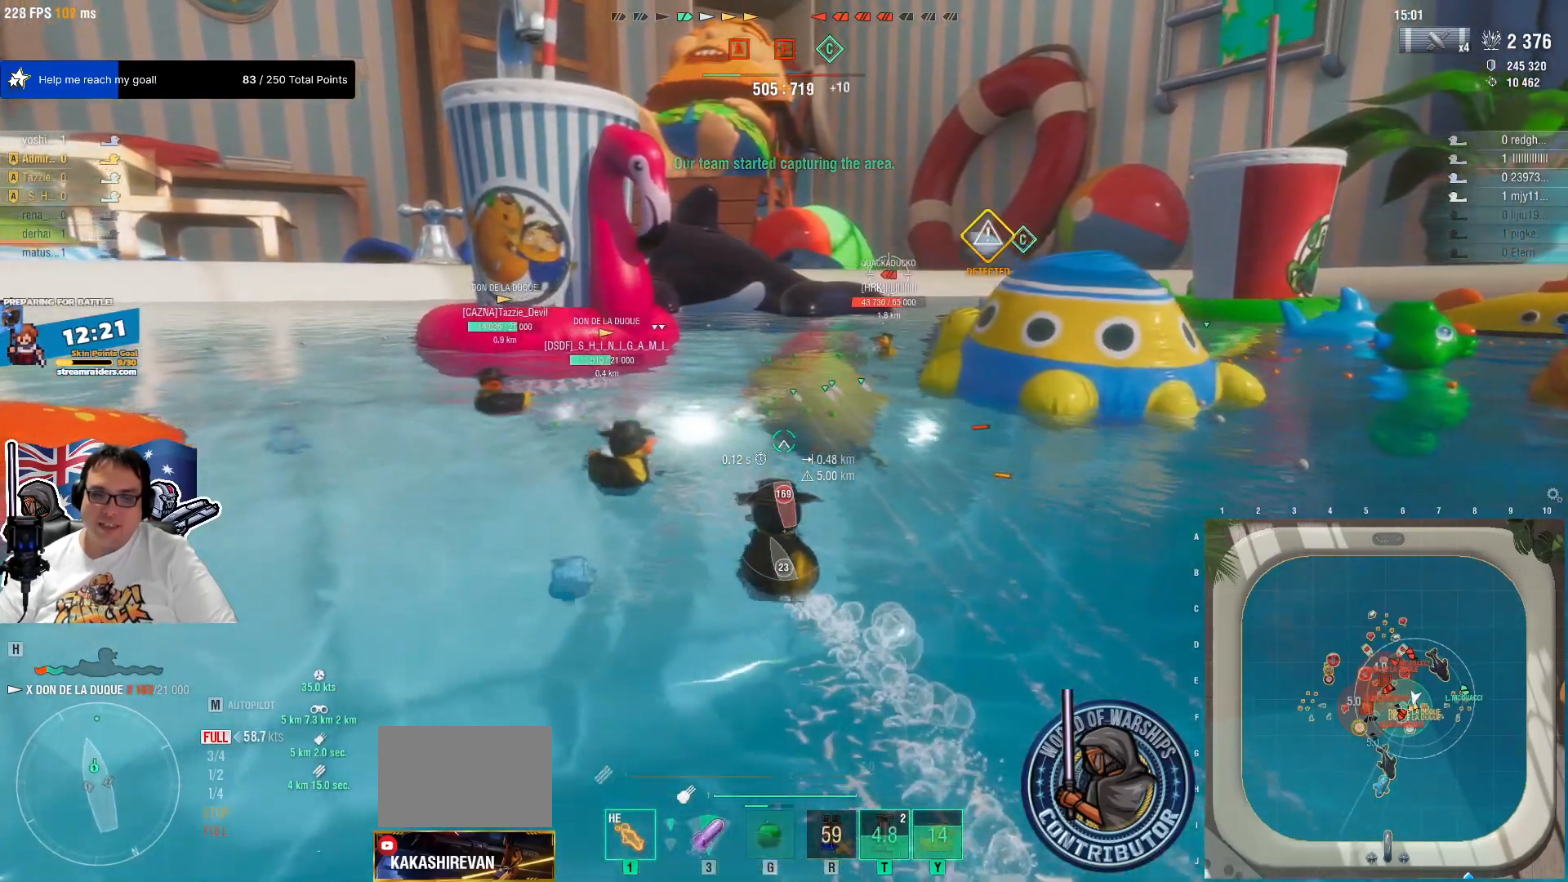
{"keys": [], "mouse": [], "mouse_move": "still", "events": [[17, "g", "up"]]}
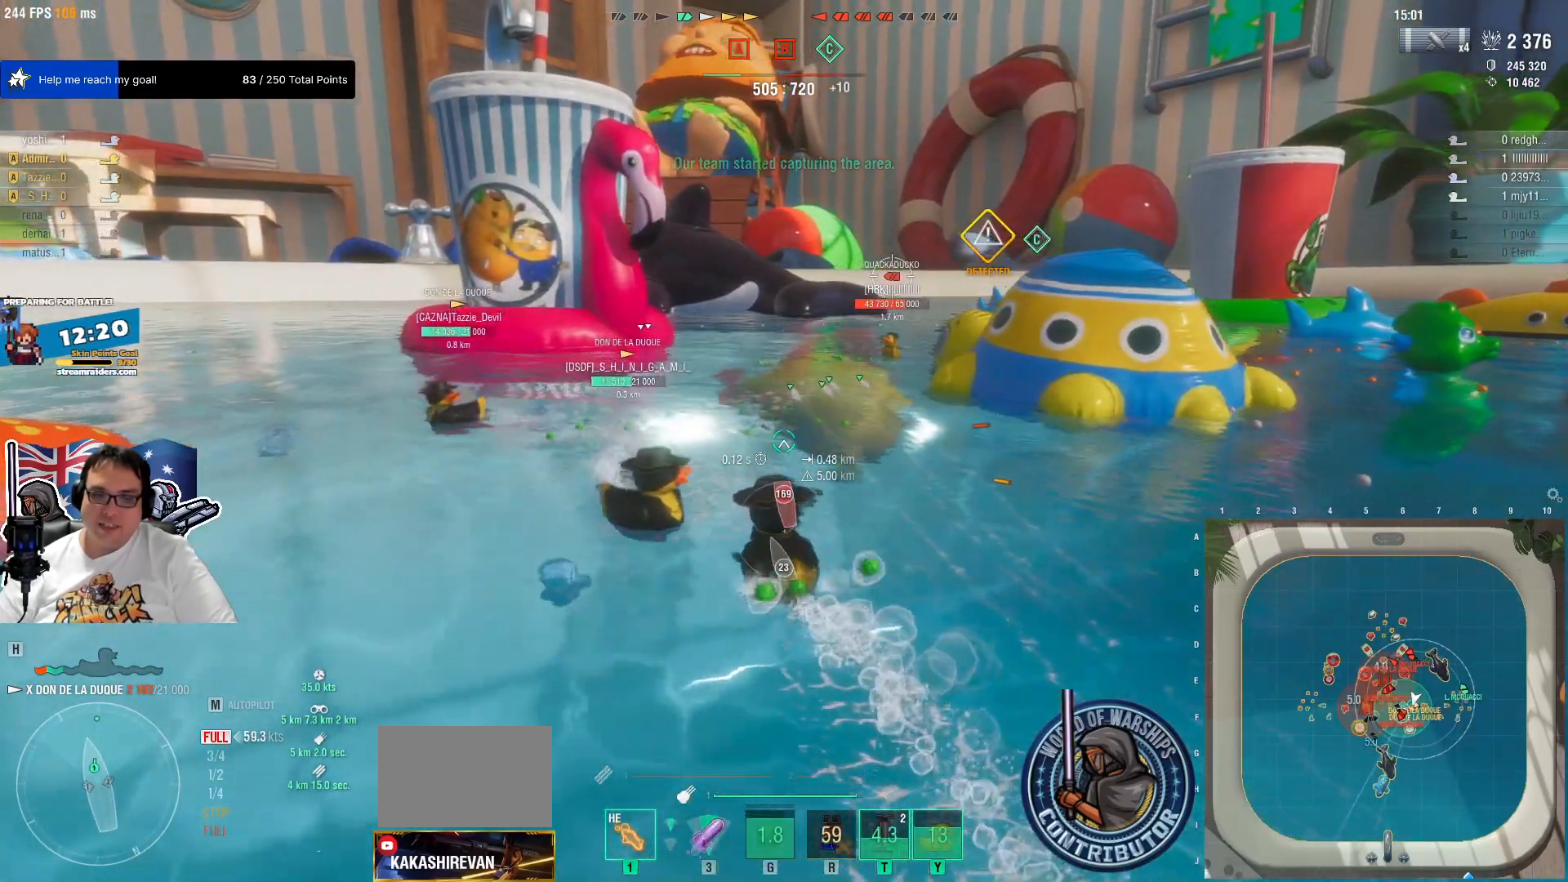
{"keys": [], "mouse": [], "mouse_move": "still", "events": []}
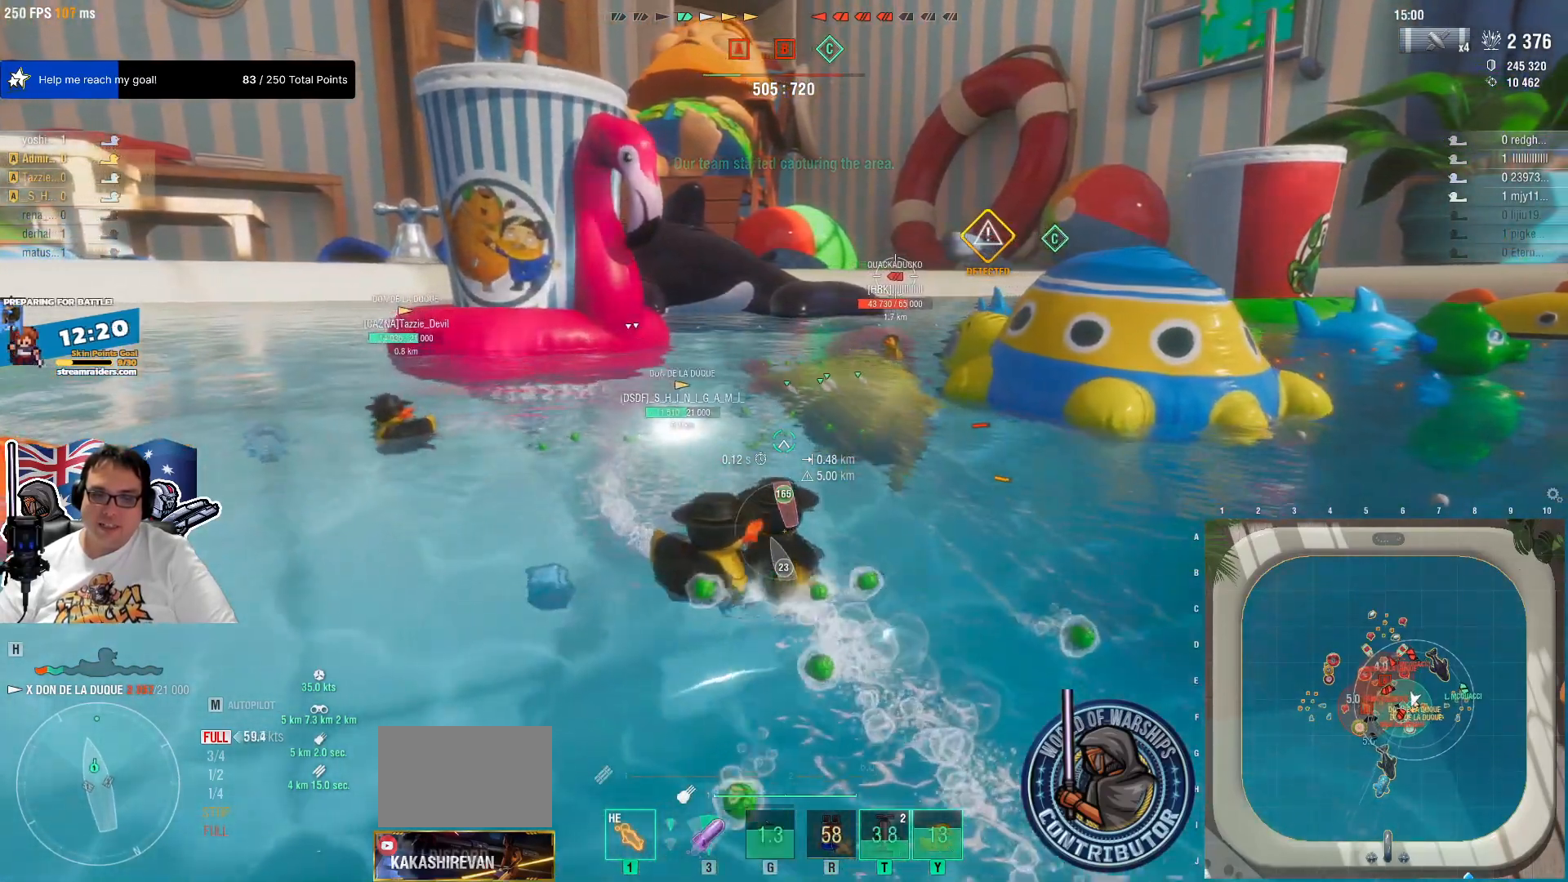
{"keys": [], "mouse": [], "mouse_move": "still", "events": []}
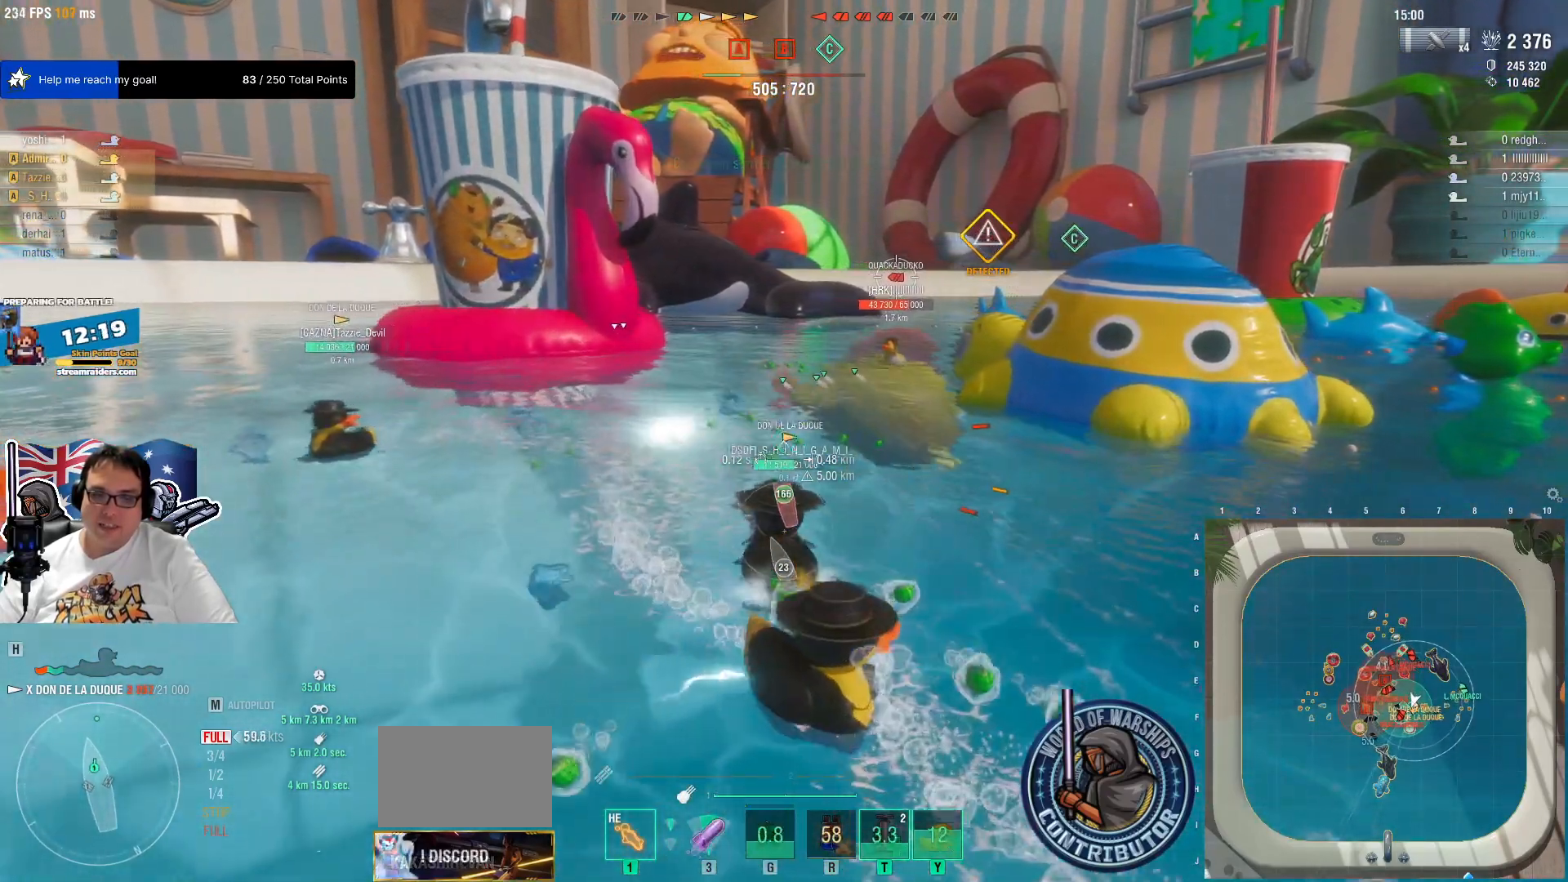
{"keys": [], "mouse": [], "mouse_move": "still", "events": []}
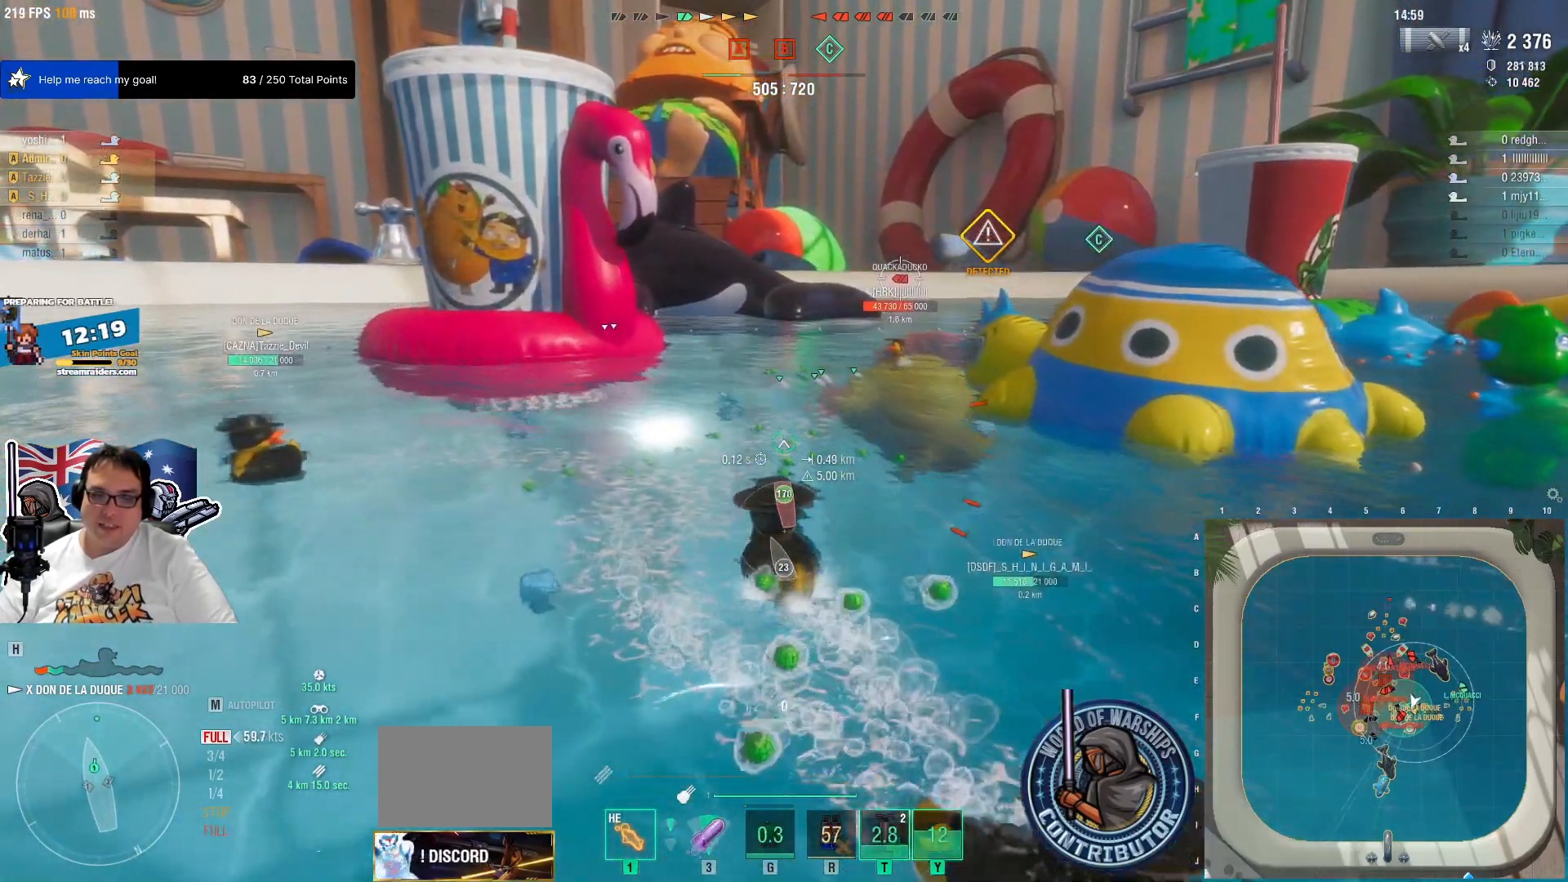
{"keys": [], "mouse": [], "mouse_move": "still", "events": []}
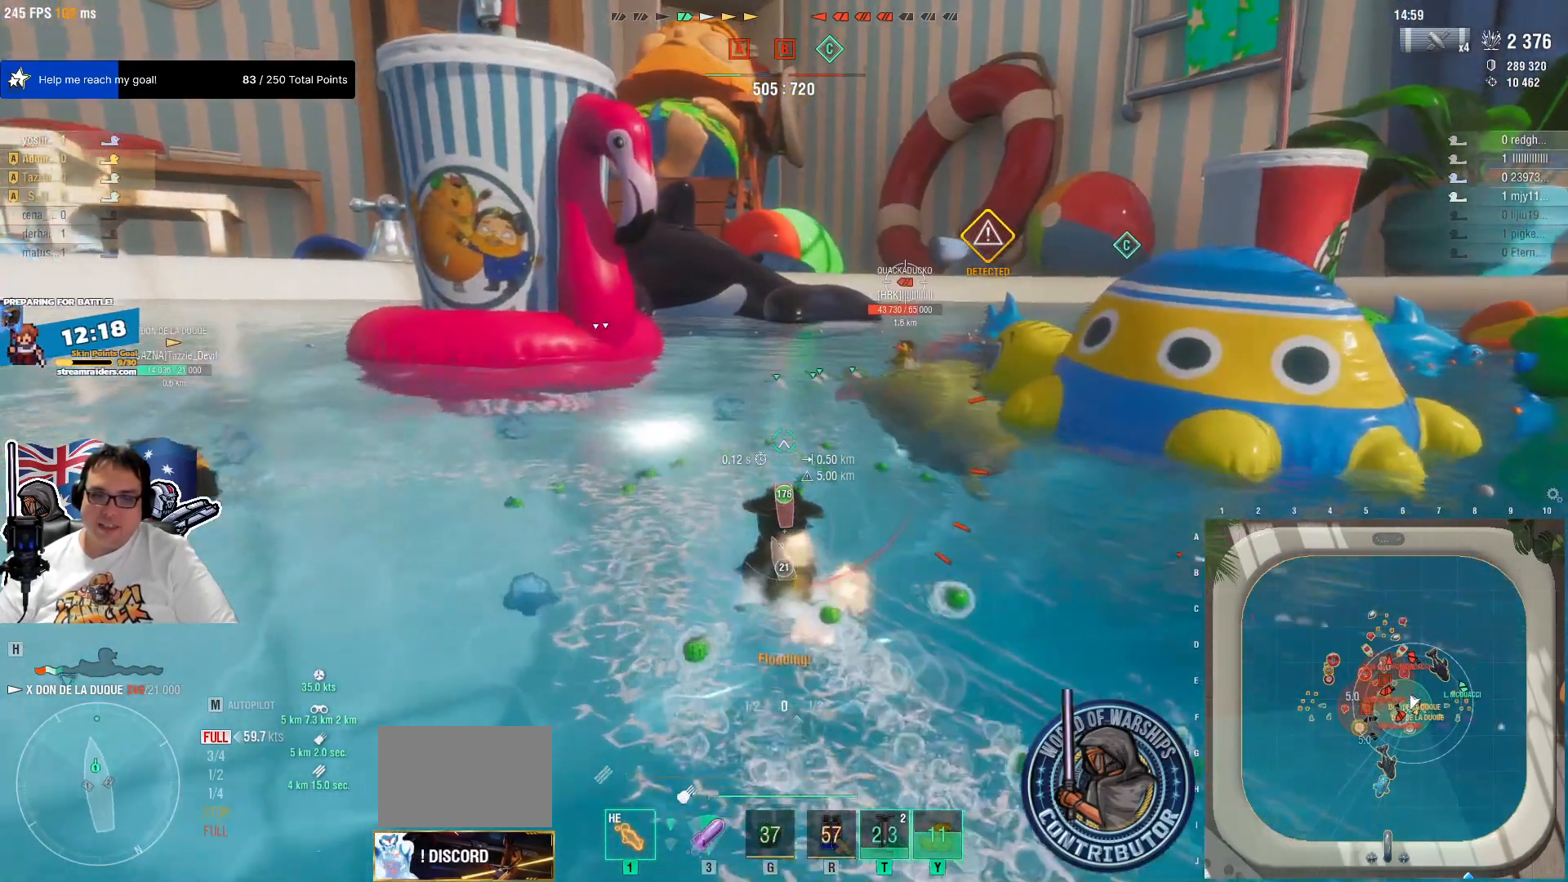
{"keys": [], "mouse": [], "mouse_move": "still", "events": []}
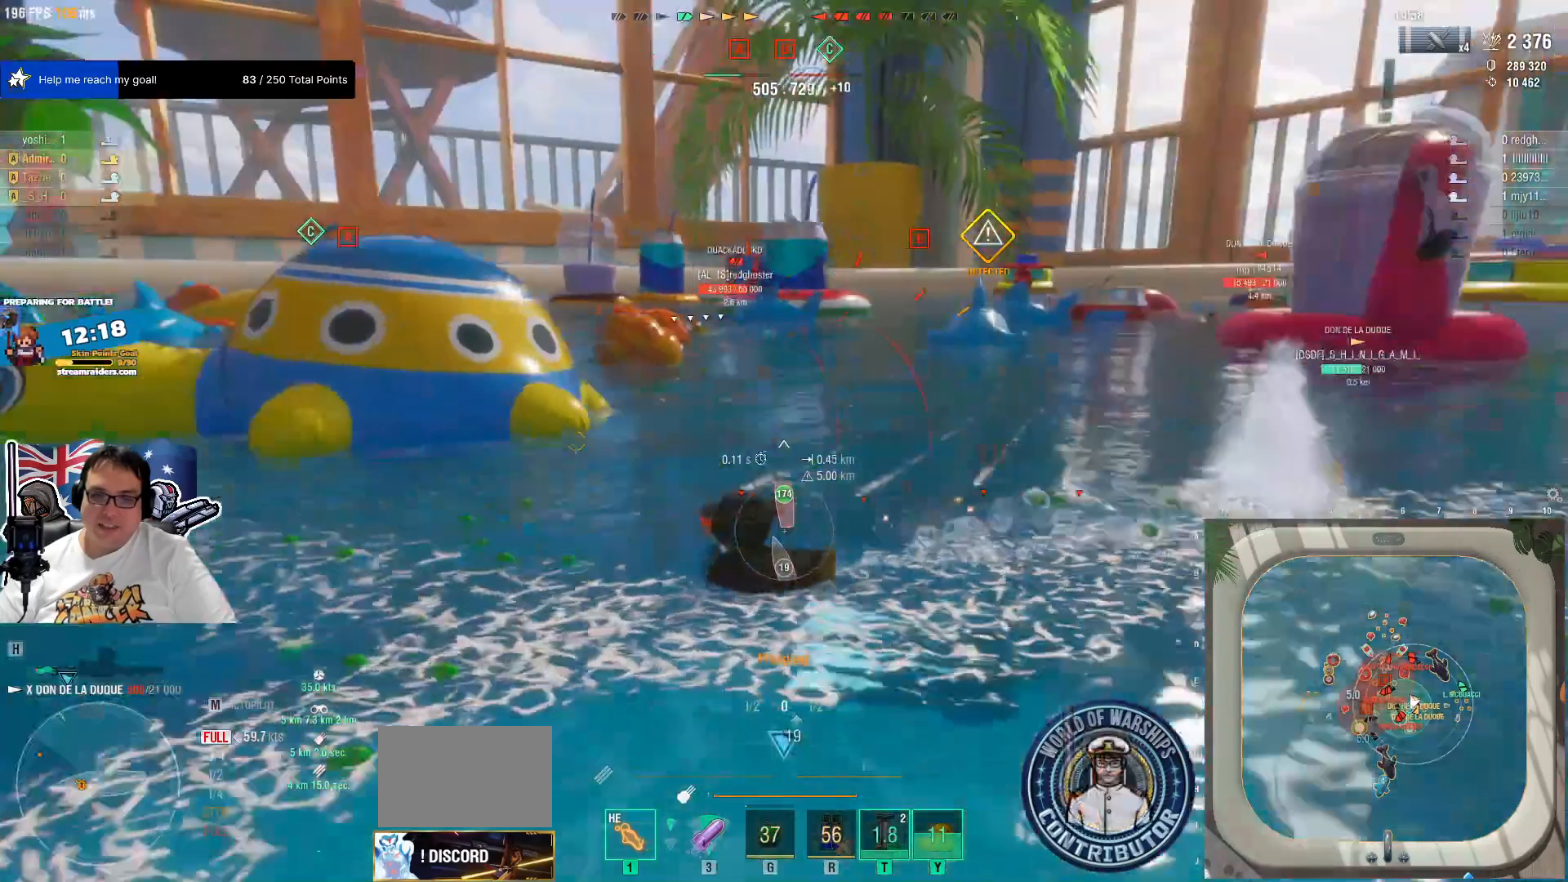
{"keys": [], "mouse": [], "mouse_move": "still", "events": []}
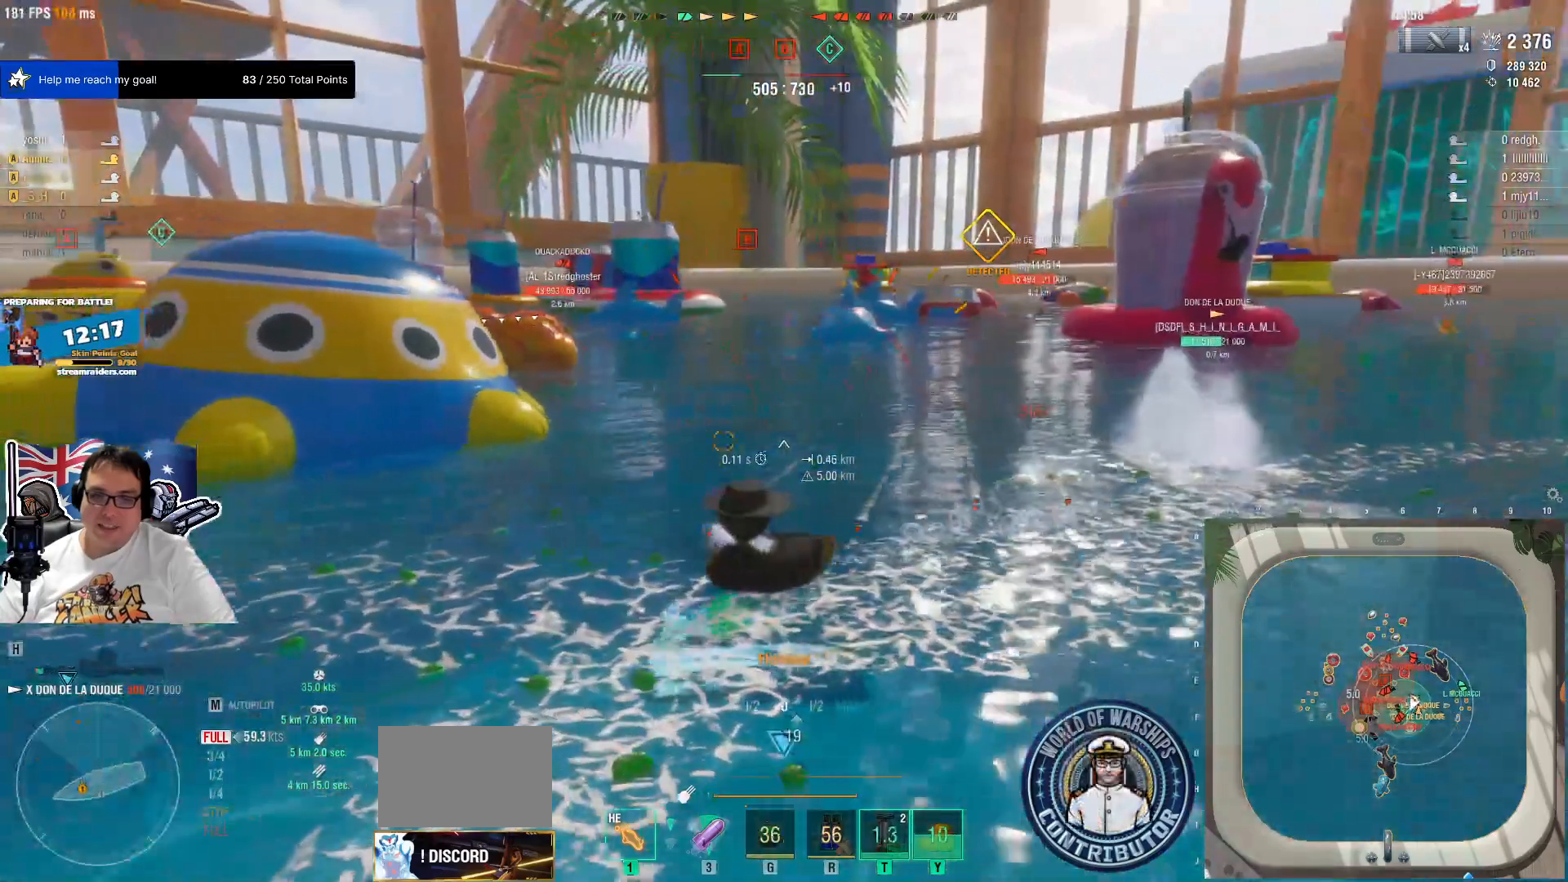
{"keys": [], "mouse": [], "mouse_move": "still", "events": []}
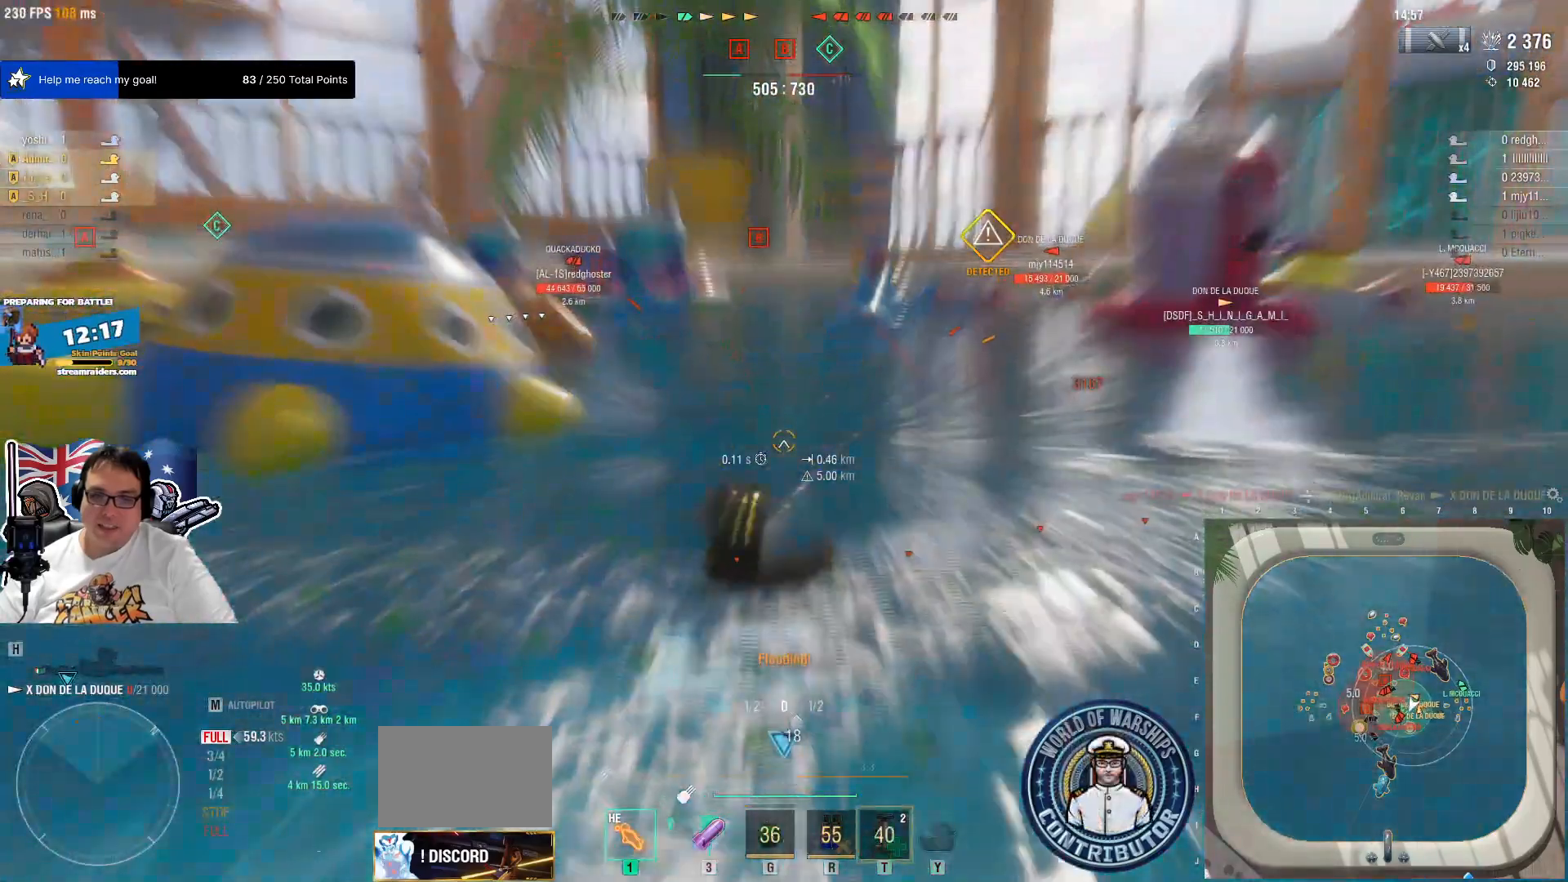
{"keys": ["shift"], "mouse": [], "mouse_move": "still", "events": [[434, "shift", "down"]]}
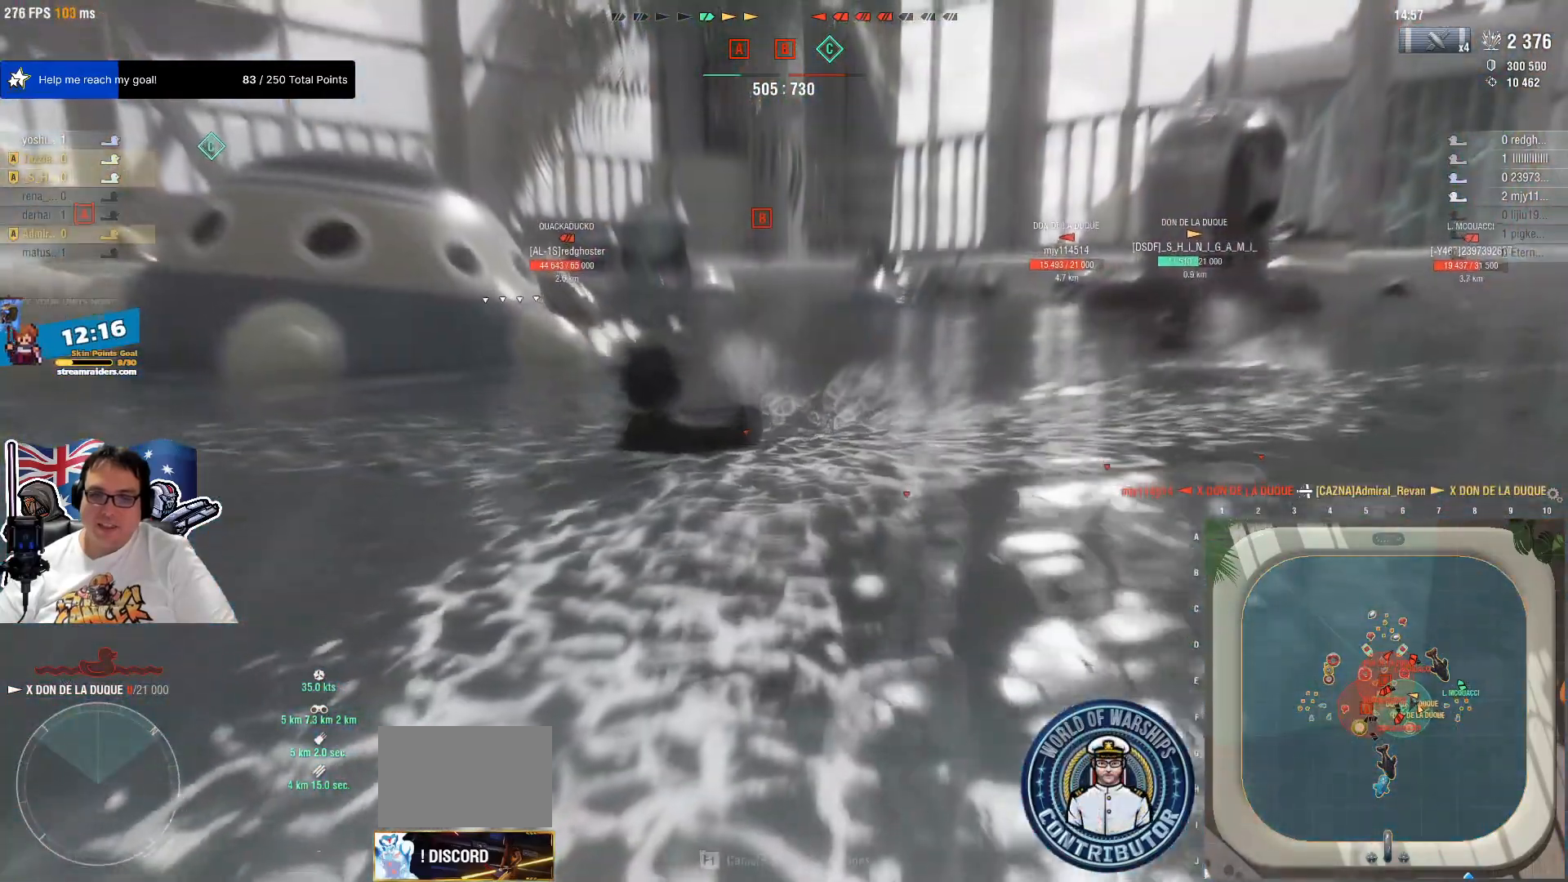
{"keys": [], "mouse": [], "mouse_move": "still", "events": [[67, "shift", "up"]]}
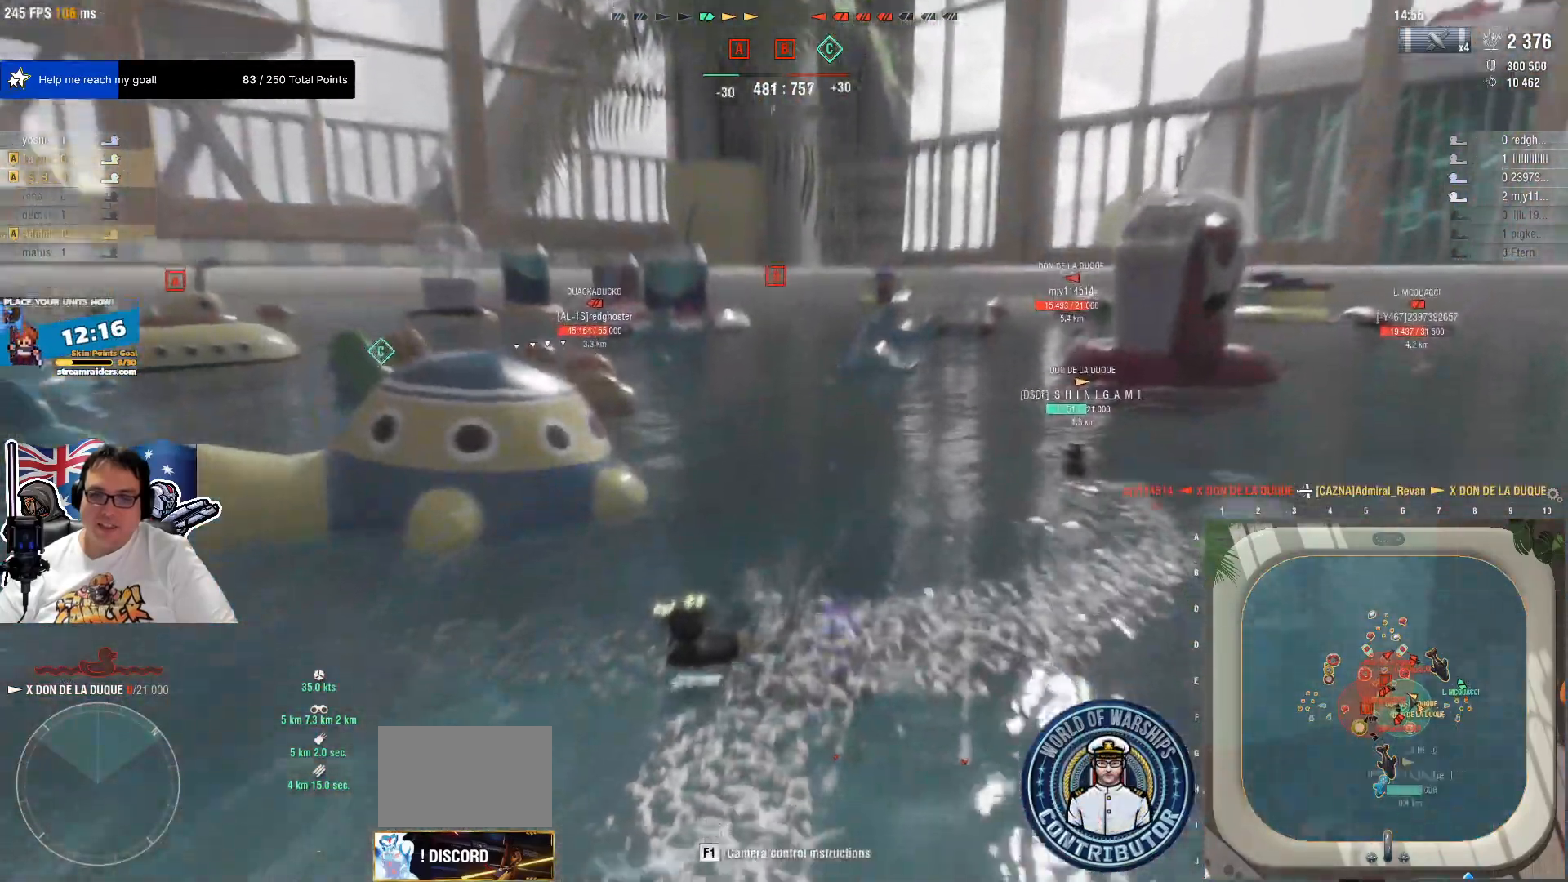
{"keys": [], "mouse": [], "mouse_move": "still", "events": []}
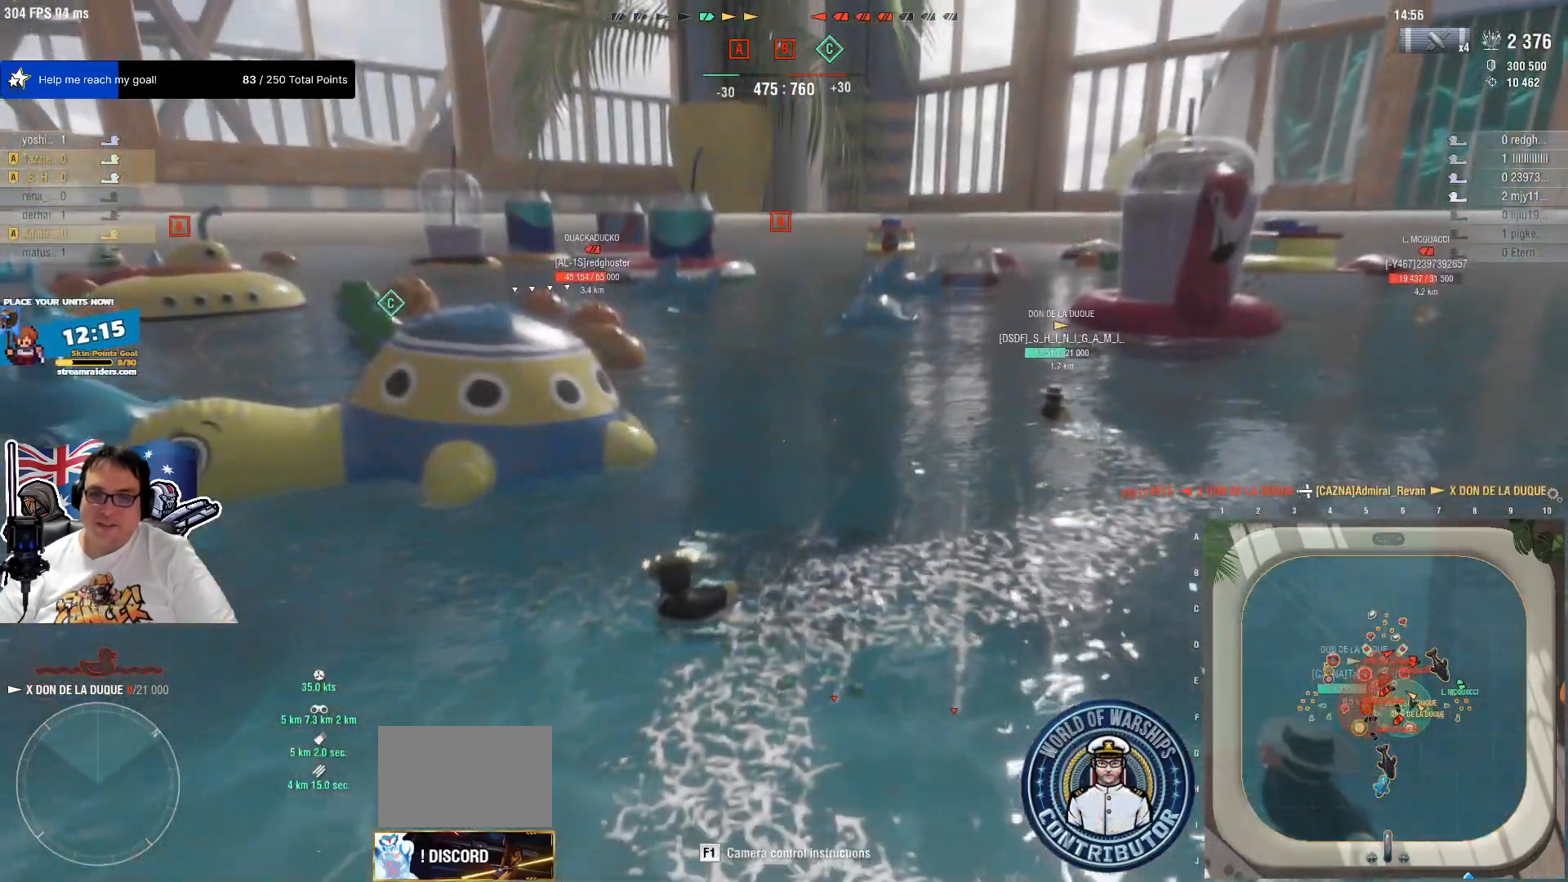
{"keys": ["s"], "mouse": [], "mouse_move": "still"}
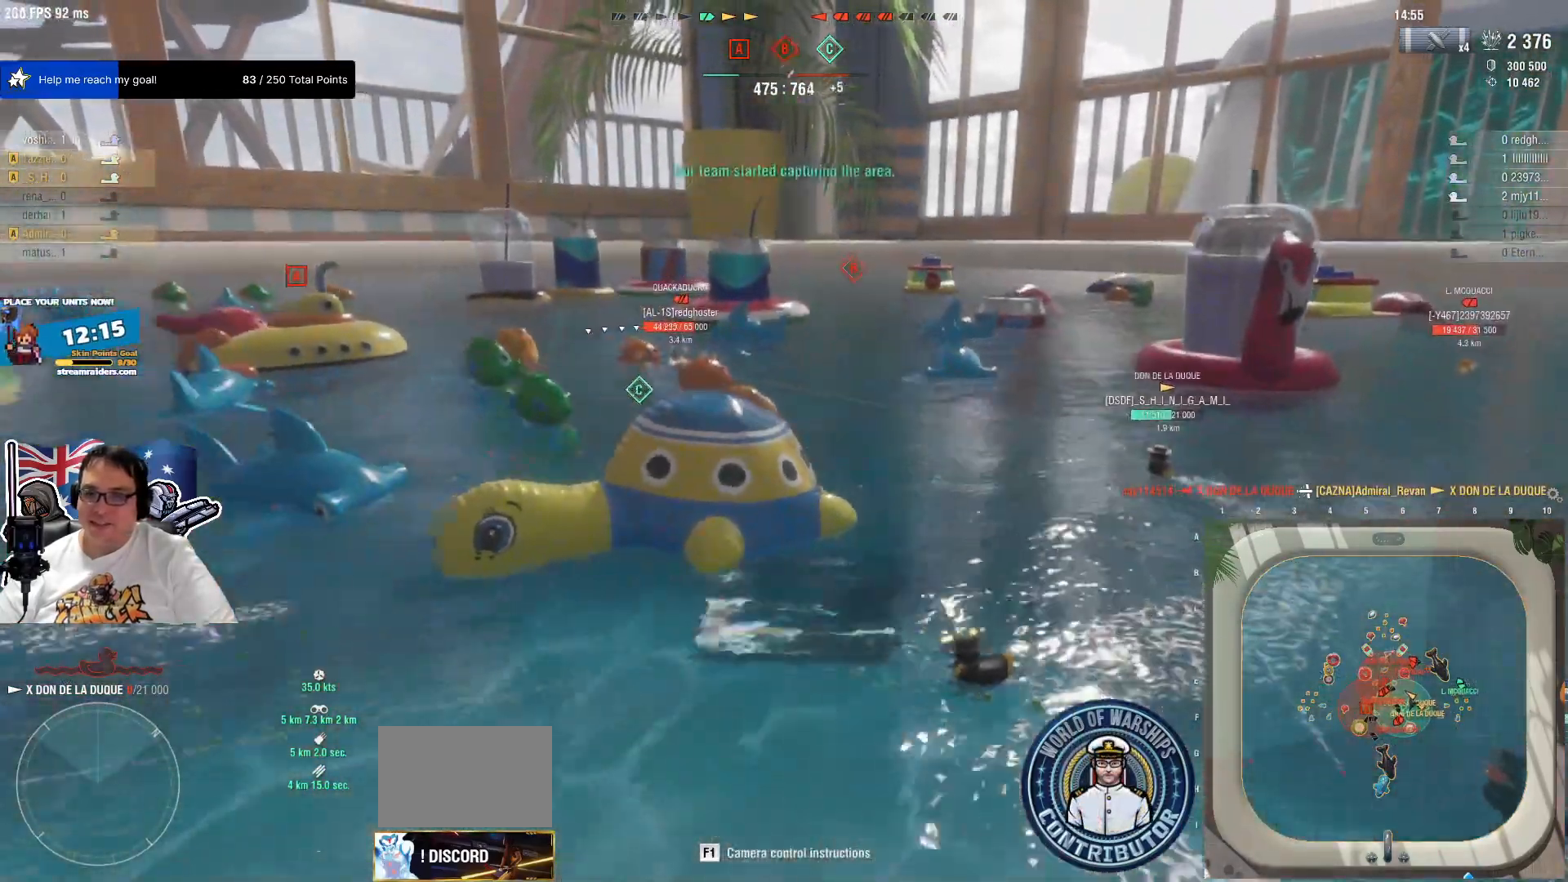
{"keys": [], "mouse": [], "mouse_move": "still", "events": [[34, "d", "down"], [167, "s", "up"], [450, "d", "up"]]}
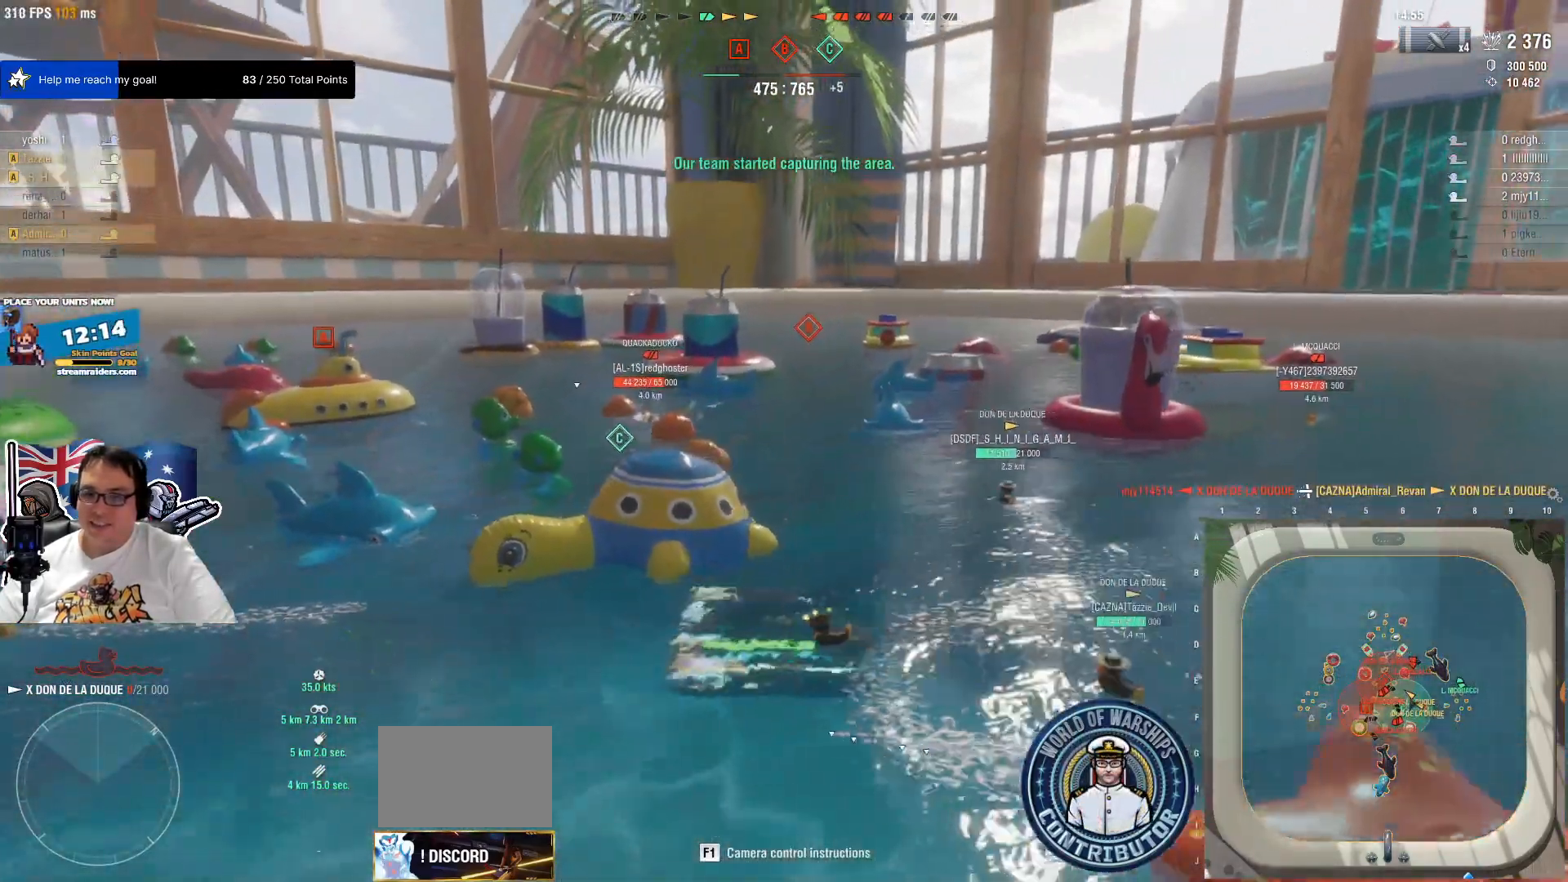
{"keys": [], "mouse": [], "mouse_move": "still", "events": [[84, "w", "down"], [267, "w", "up"]]}
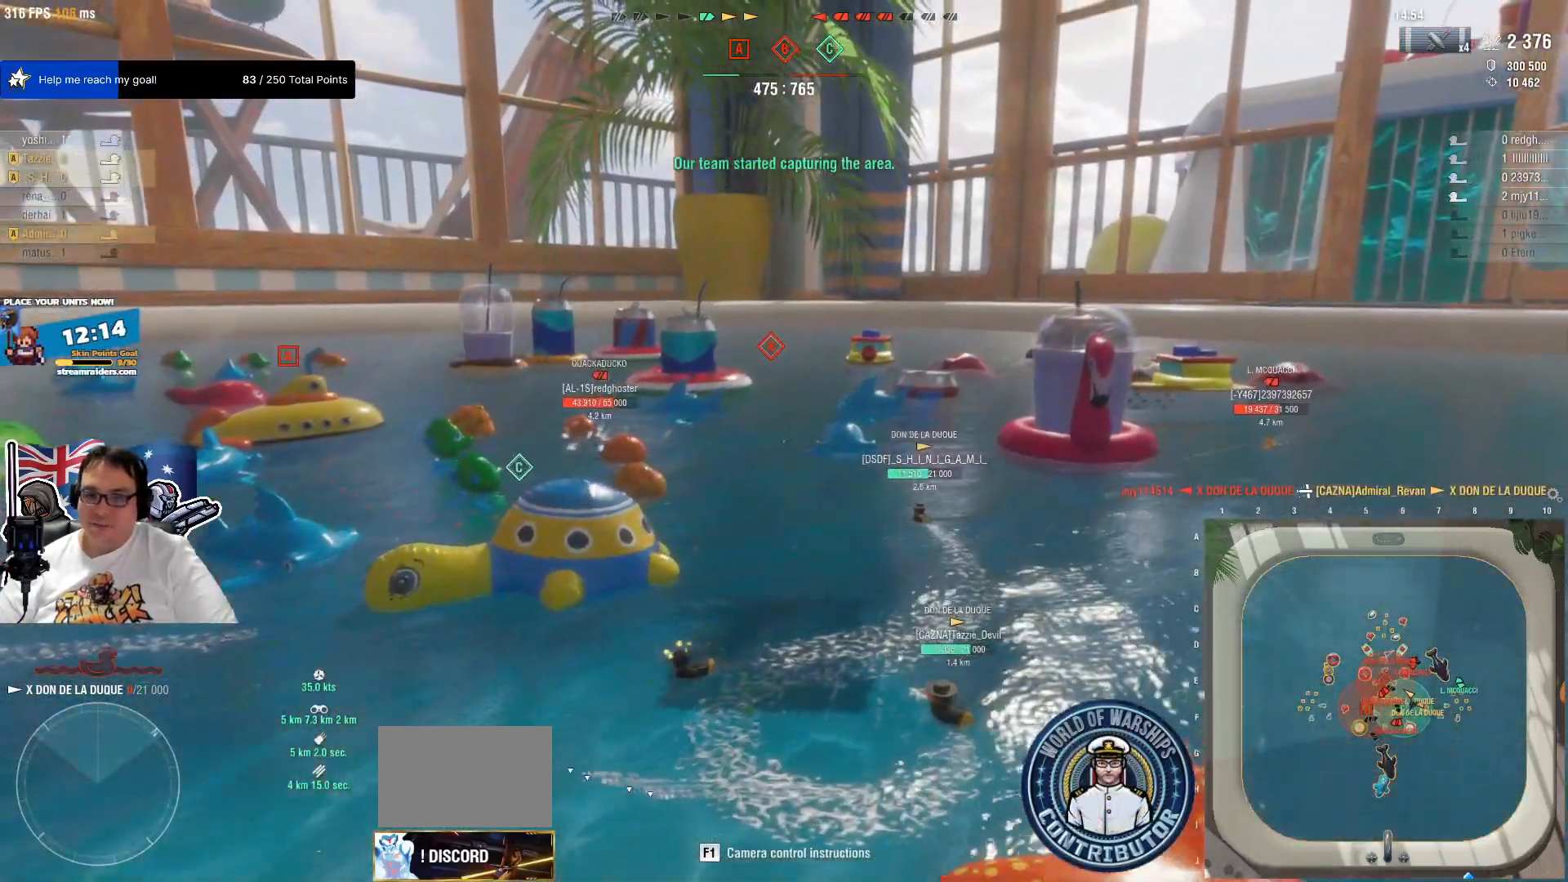
{"keys": ["a"], "mouse": [], "mouse_move": "still", "events": [[384, "a", "down"]]}
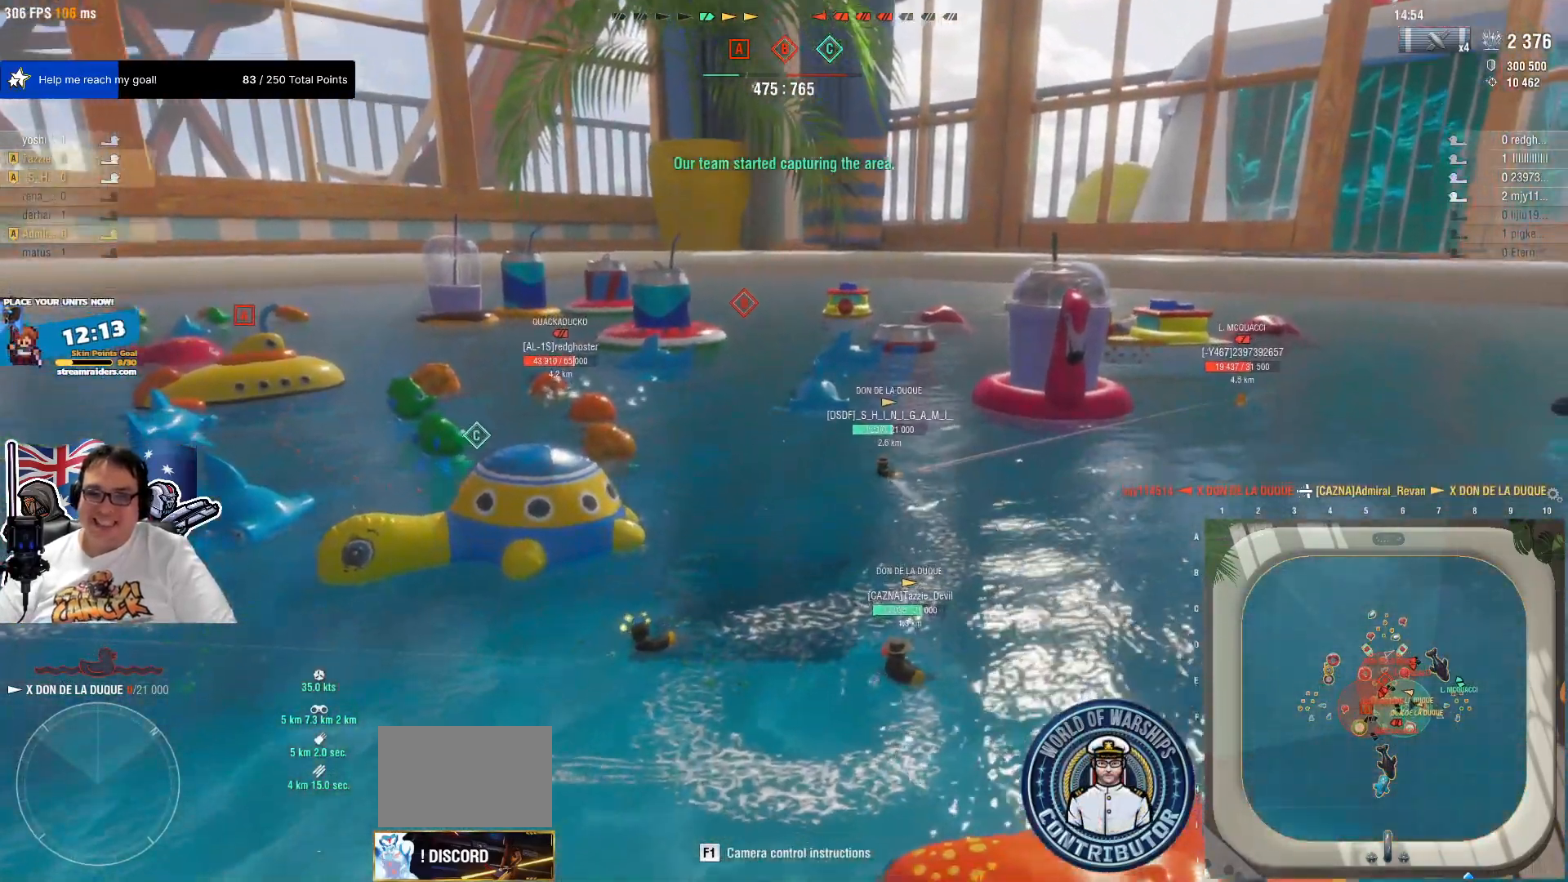
{"keys": [], "mouse": [], "mouse_move": "still", "events": [[17, "a", "up"], [17, "mouse_wheel", "down"], [67, "mouse_wheel", "up"]]}